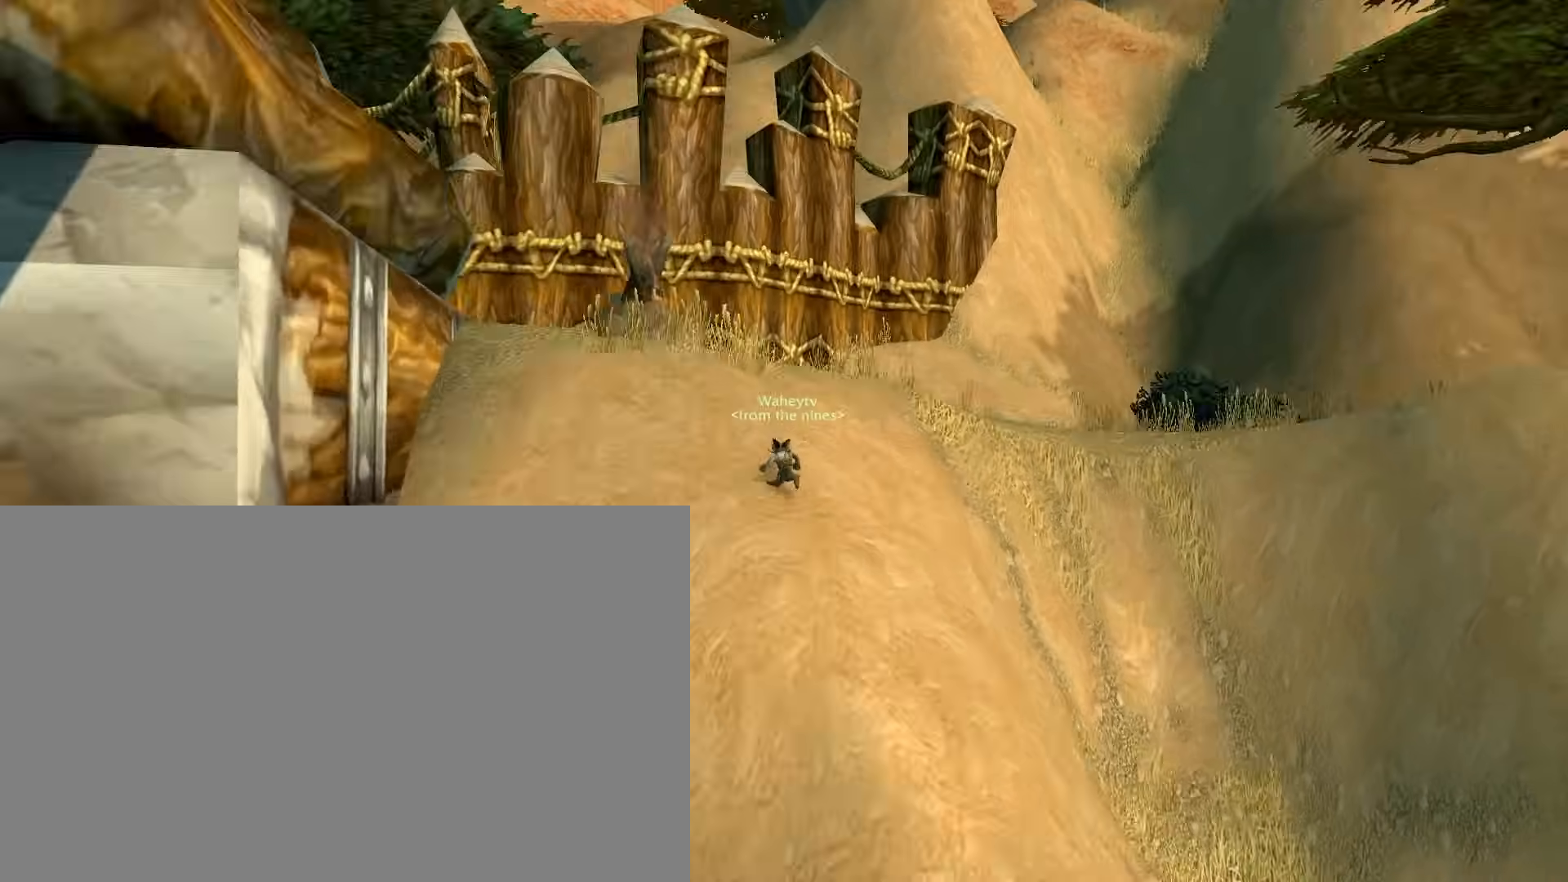
Gameplay with keyboard and mouse; each line is a JSON object with the keys and mouse buttons held at the frame after it. "events" lists presses ("down") and releases ("up") of "1", "2", "3", "4", "5", "a", "alt", "c", "ctrl", "d", "e", "f", "q", "r", "s", "shift", "space", "tab", "v", "w", "x", "z", "mouse_left", "mouse_middle", "mouse_right", "mouse_wheel_up" and "mouse_wheel_down" between this image and that frame as [ms after this image, input, new state], when the widget could be followed in between. "mouse_left", "mouse_middle", "mouse_right", "mouse_wheel_up", "mouse_wheel_down" = the "left", "middle", "right", "wheel_up", "wheel_down" buttons of the "mouse" list. No other keys are recorded. Mouse movement is not recorded.
{"keys": [], "mouse": ["right"], "events": [[50, "s", "up"], [133, "f", "down"], [233, "space", "down"], [283, "f", "up"], [333, "space", "up"]]}
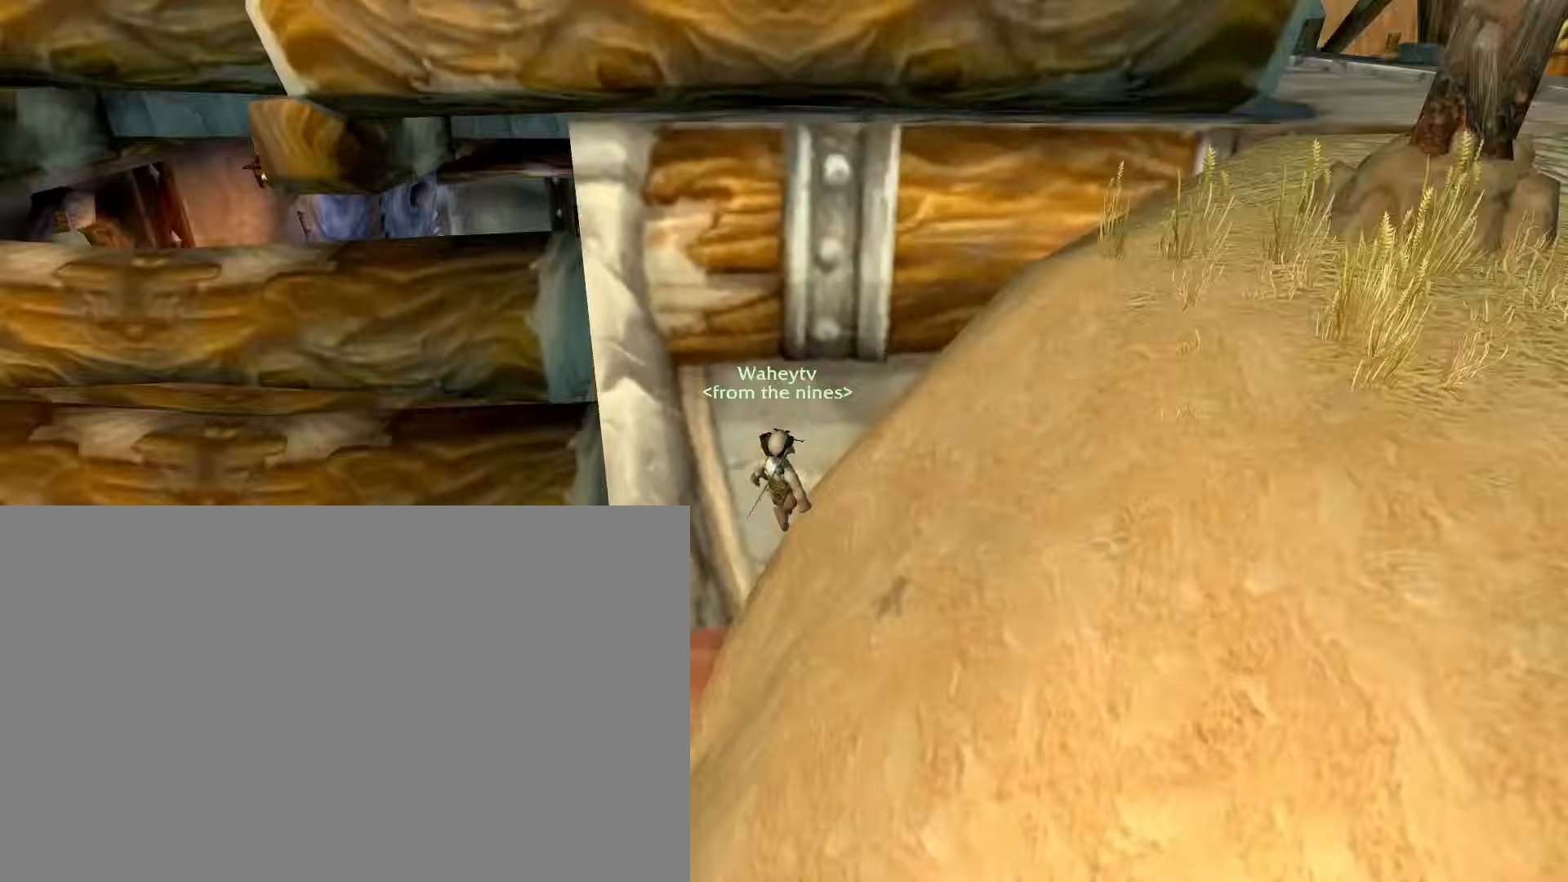
{"keys": [], "mouse": ["right"], "events": []}
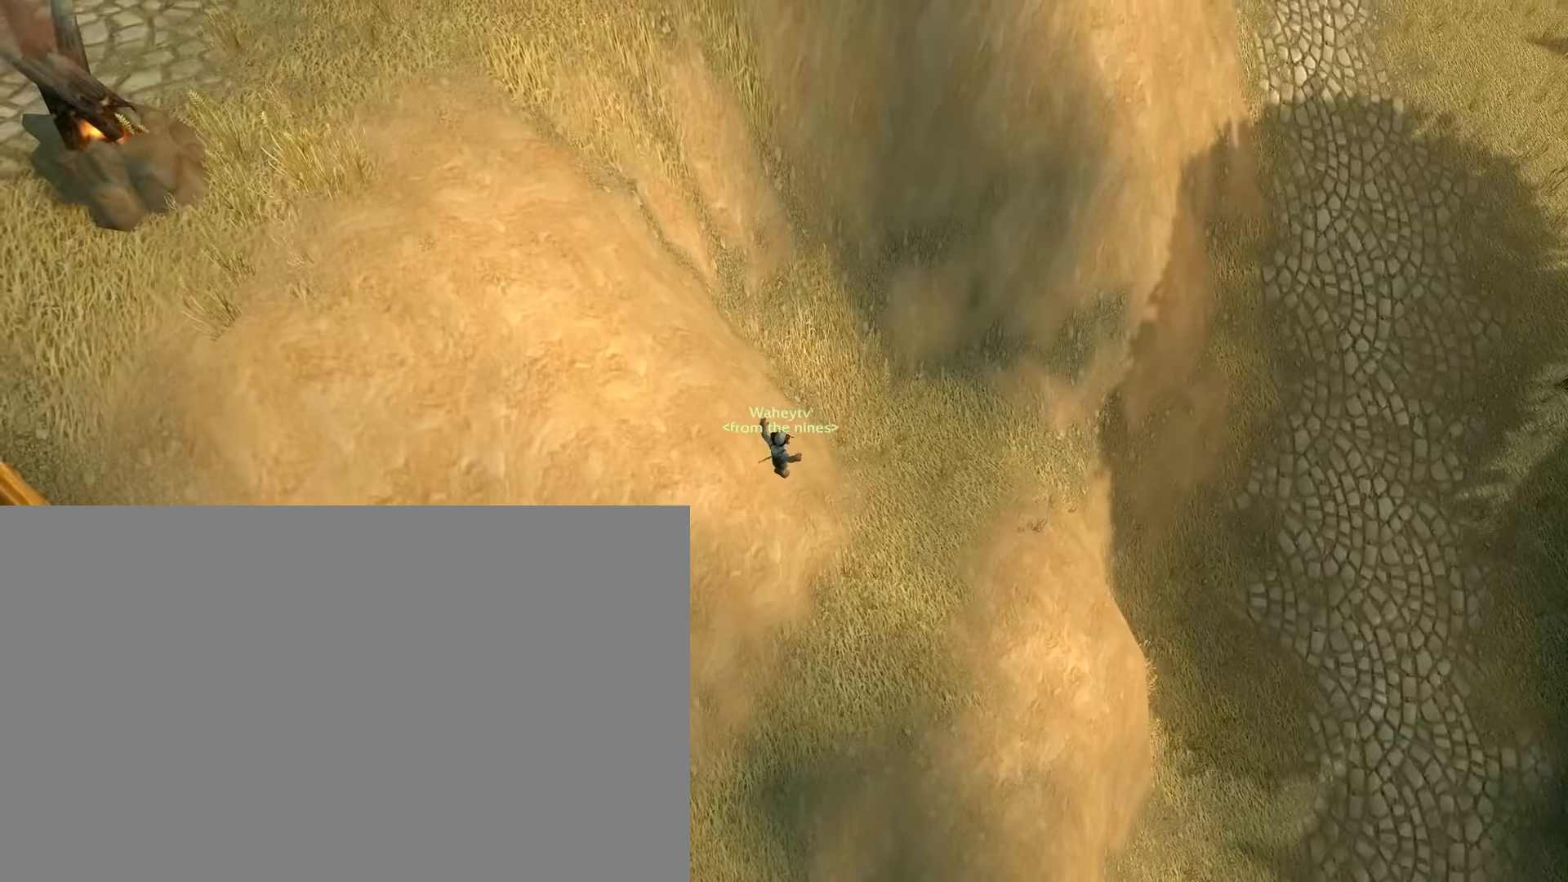
{"keys": ["e"], "mouse": ["right"], "events": [[233, "f", "down"], [300, "f", "up"], [383, "e", "down"]]}
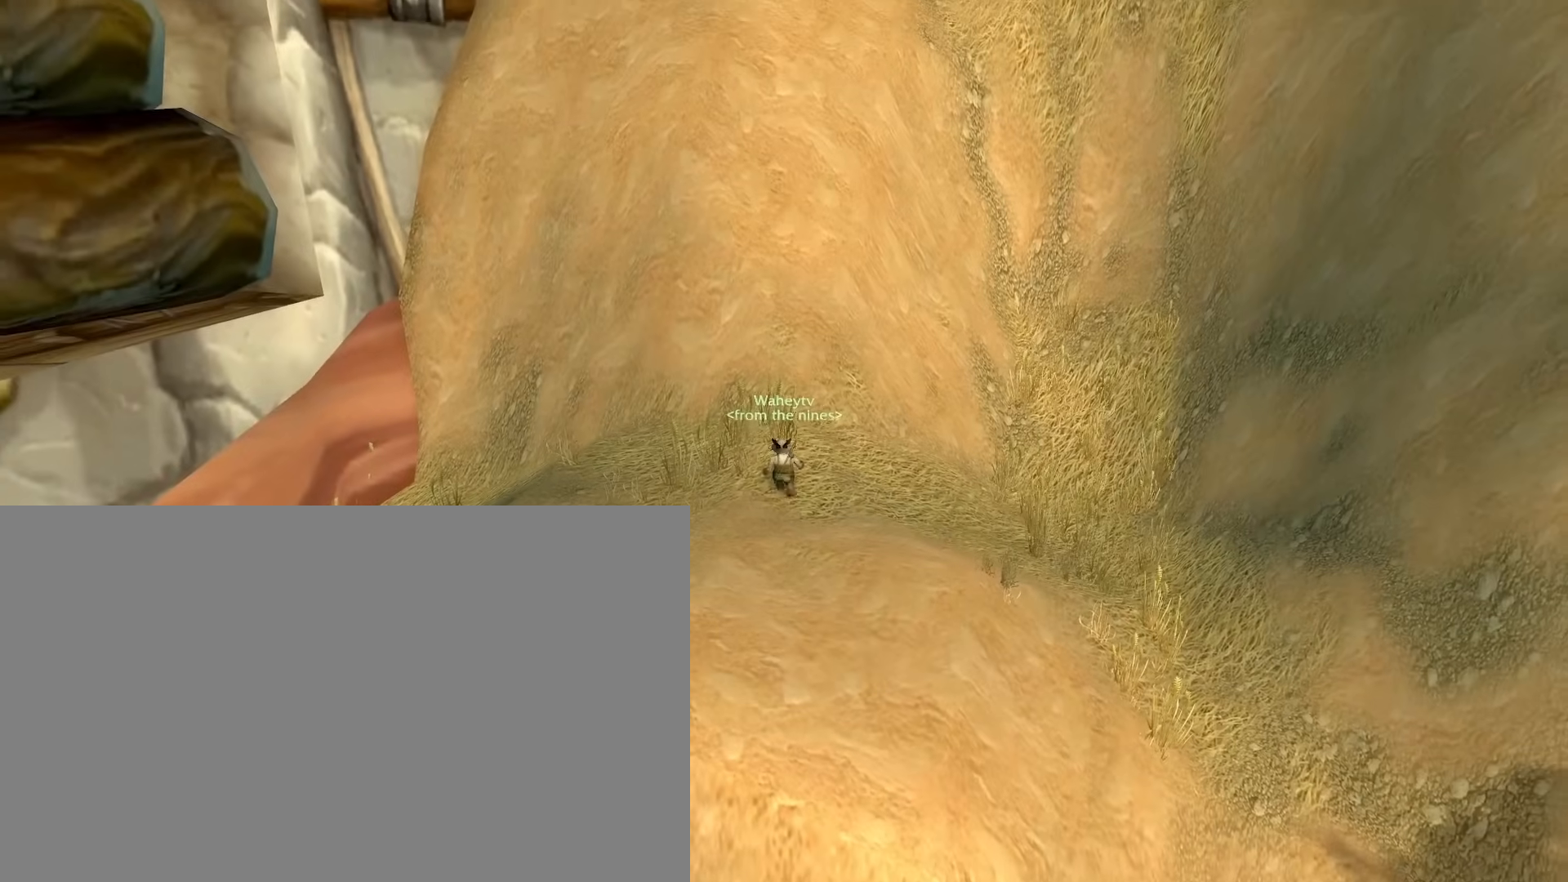
{"keys": ["e"], "mouse": ["right"], "events": [[167, "space", "down"], [317, "space", "up"], [367, "e", "up"], [500, "e", "down"]]}
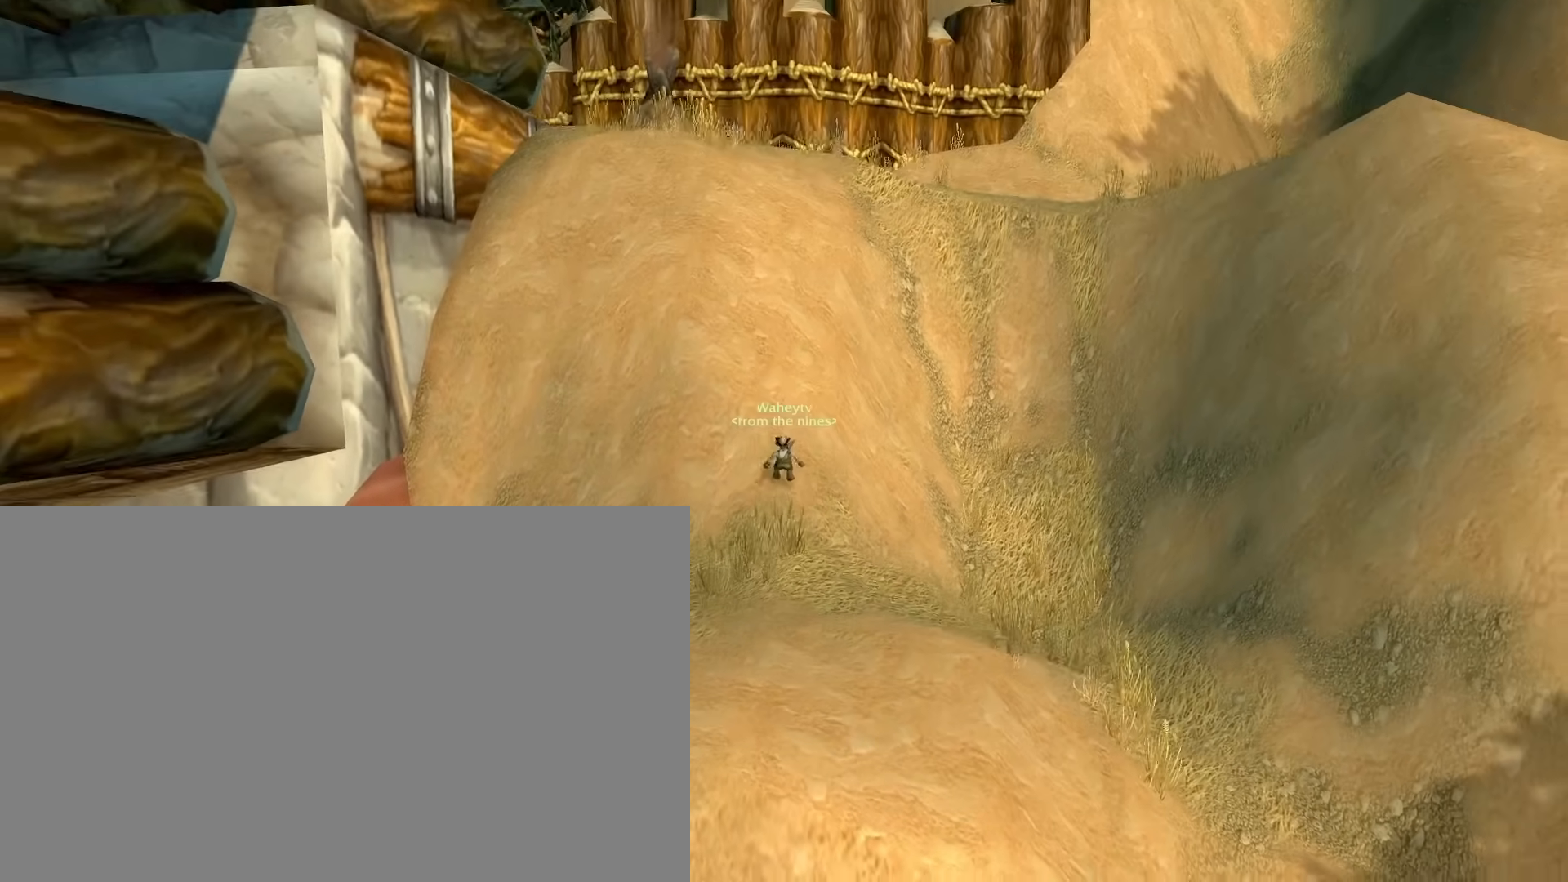
{"keys": [], "mouse": ["right"], "events": [[467, "e", "up"]]}
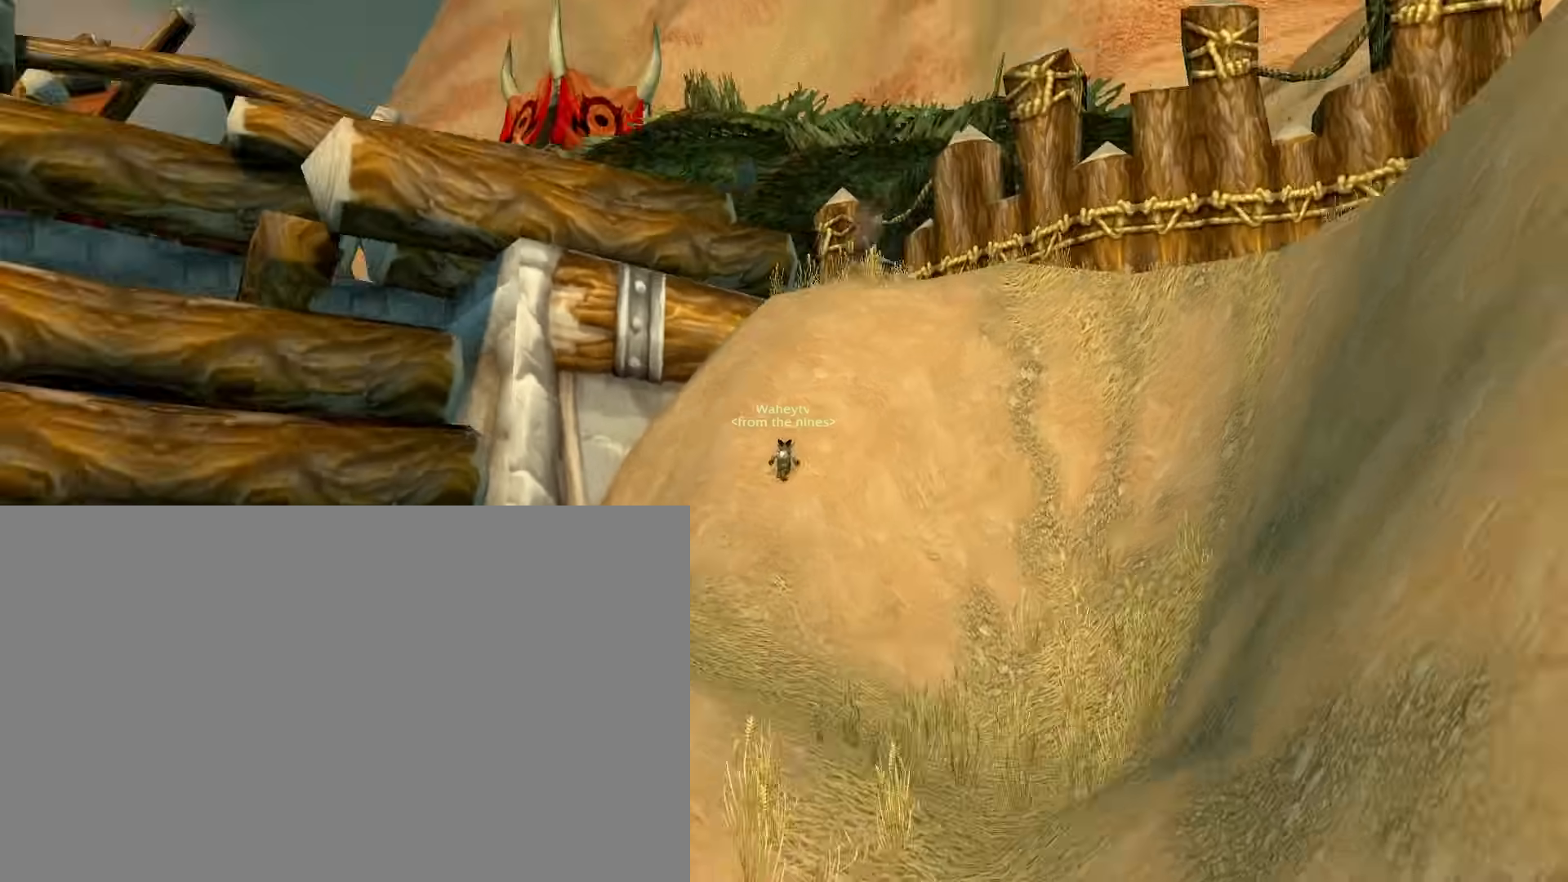
{"keys": [], "mouse": ["right"], "events": [[383, "e", "down"], [383, "space", "down"], [483, "e", "up"], [483, "space", "up"]]}
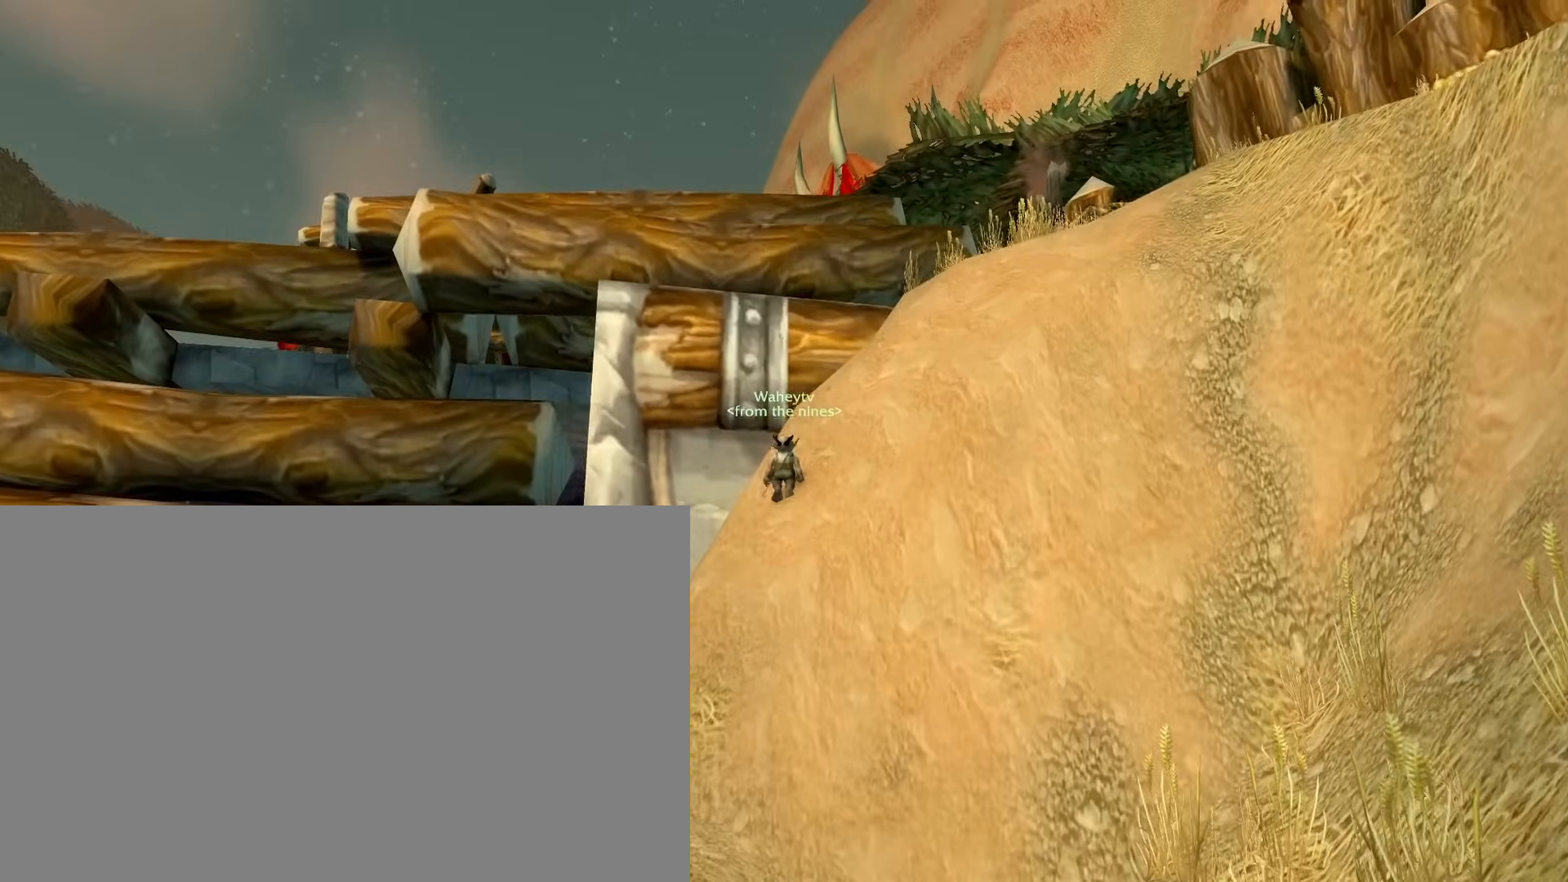
{"keys": [], "mouse": ["right"], "events": []}
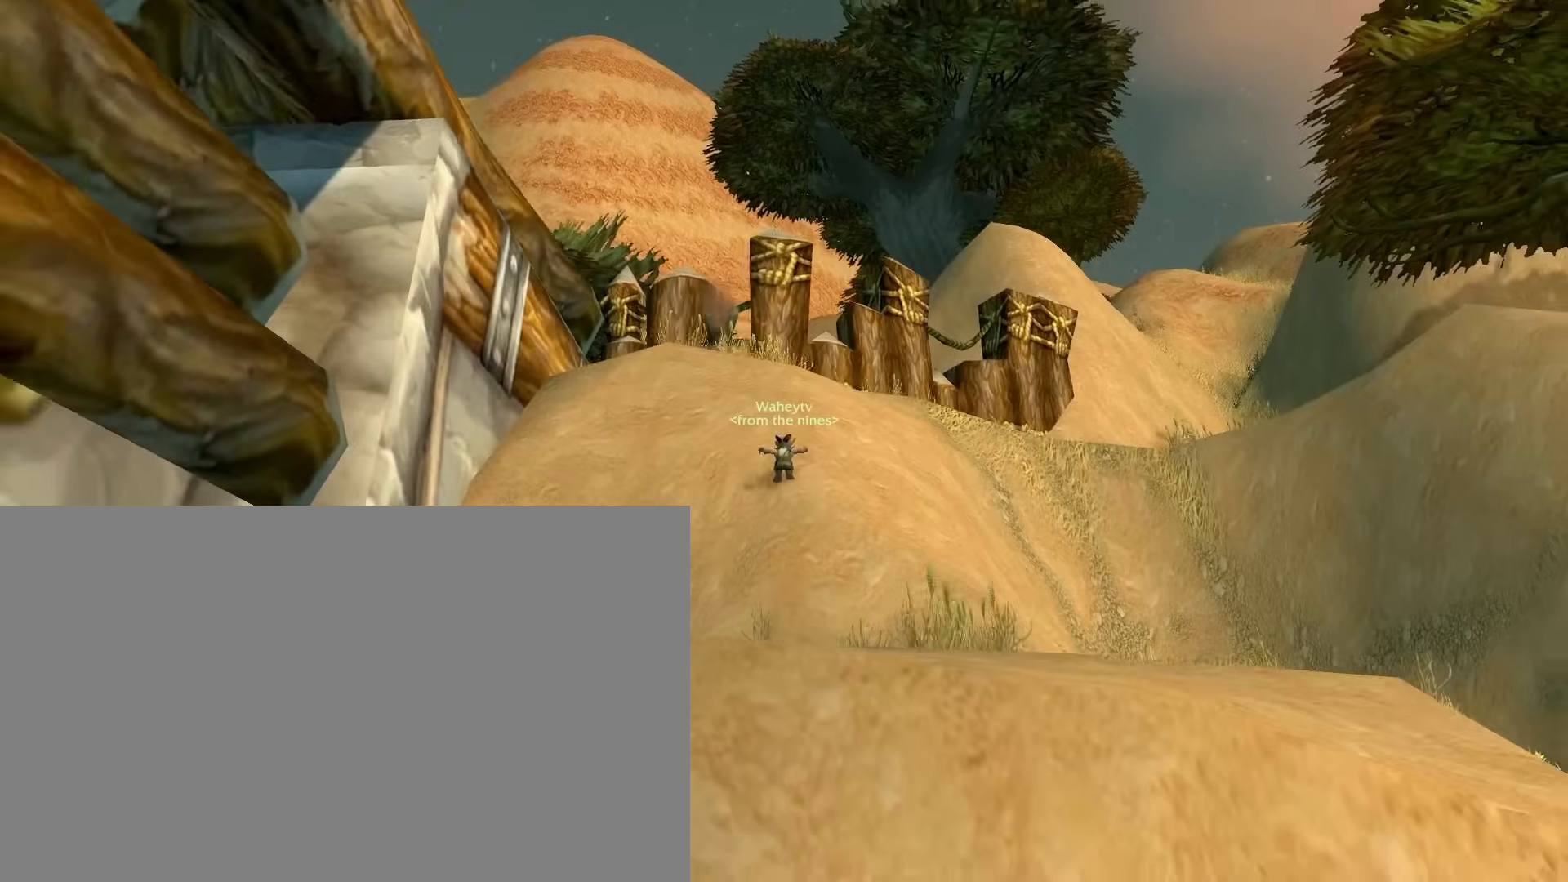
{"keys": [], "mouse": ["right"], "events": [[233, "e", "down"], [283, "space", "down"], [333, "e", "up"], [333, "space", "up"]]}
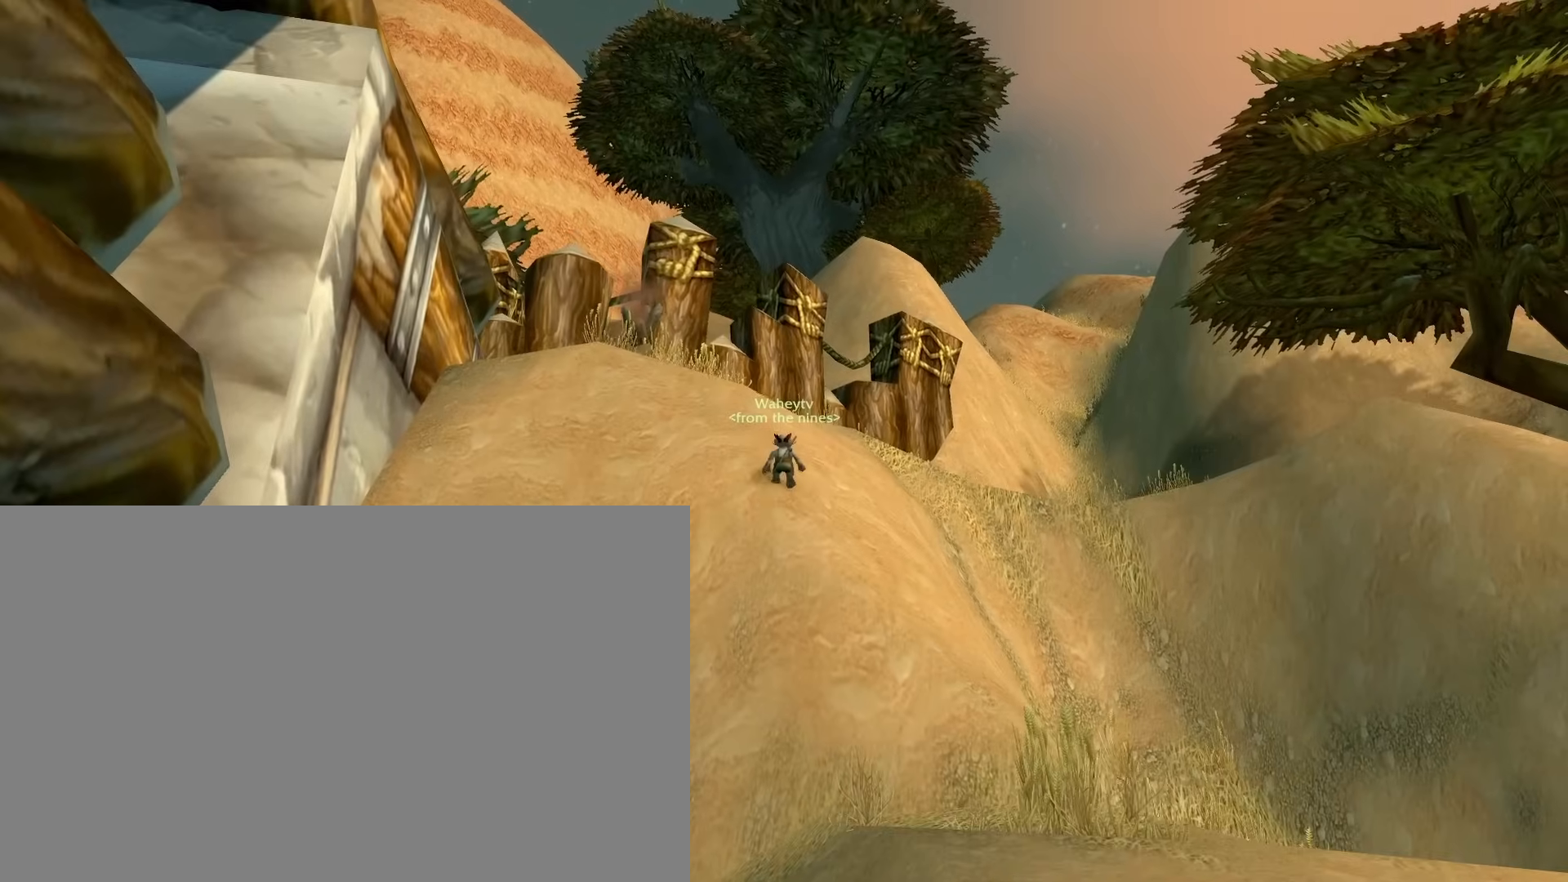
{"keys": ["e"], "mouse": ["right"], "events": [[200, "e", "down"]]}
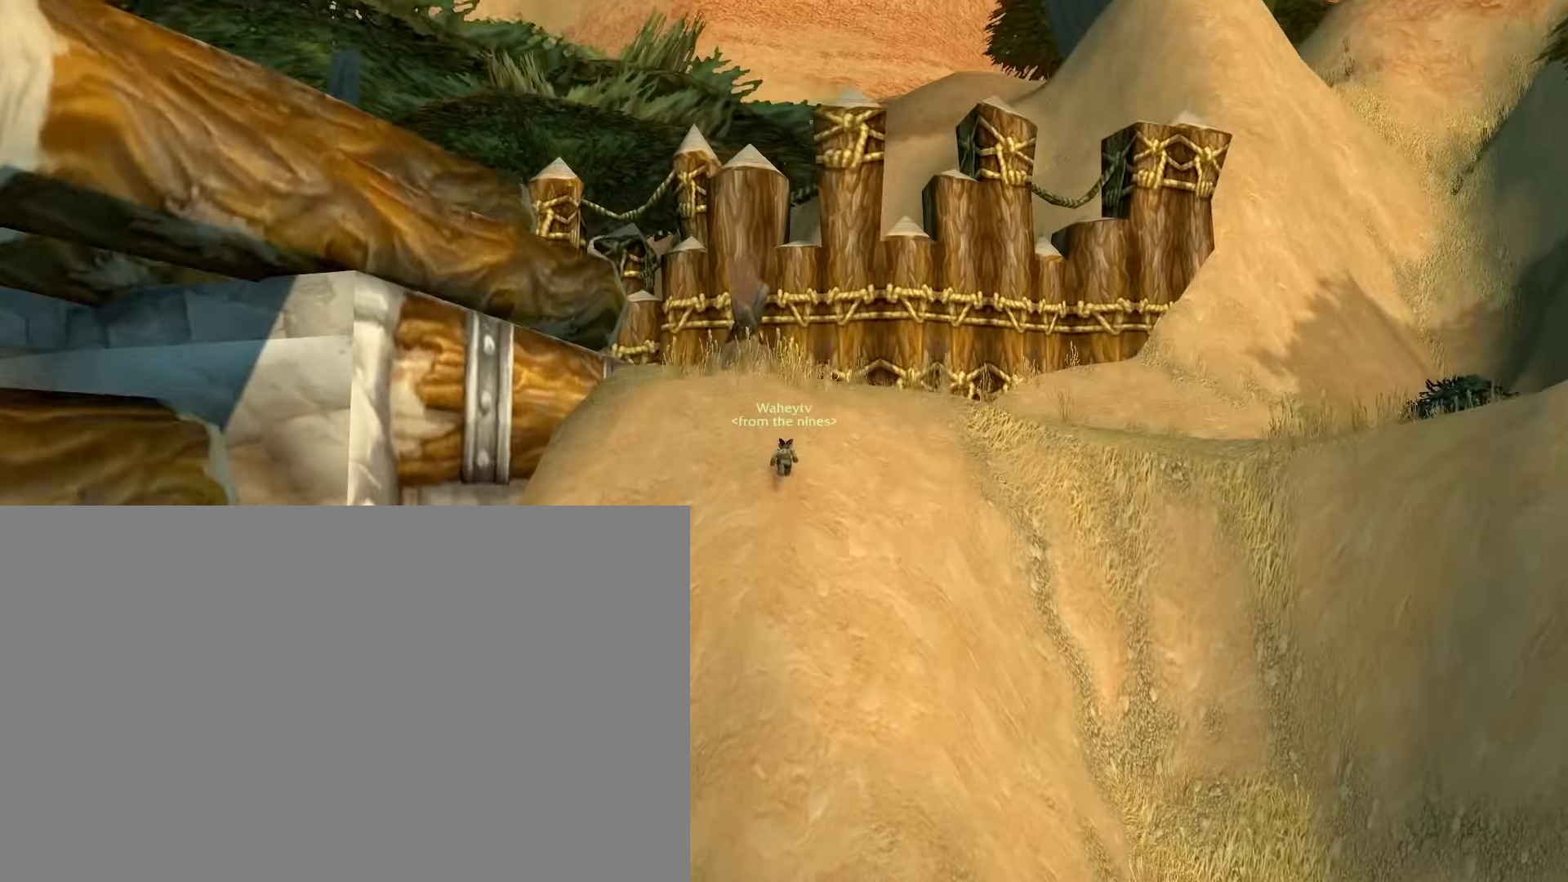
{"keys": ["e"], "mouse": ["right"], "events": []}
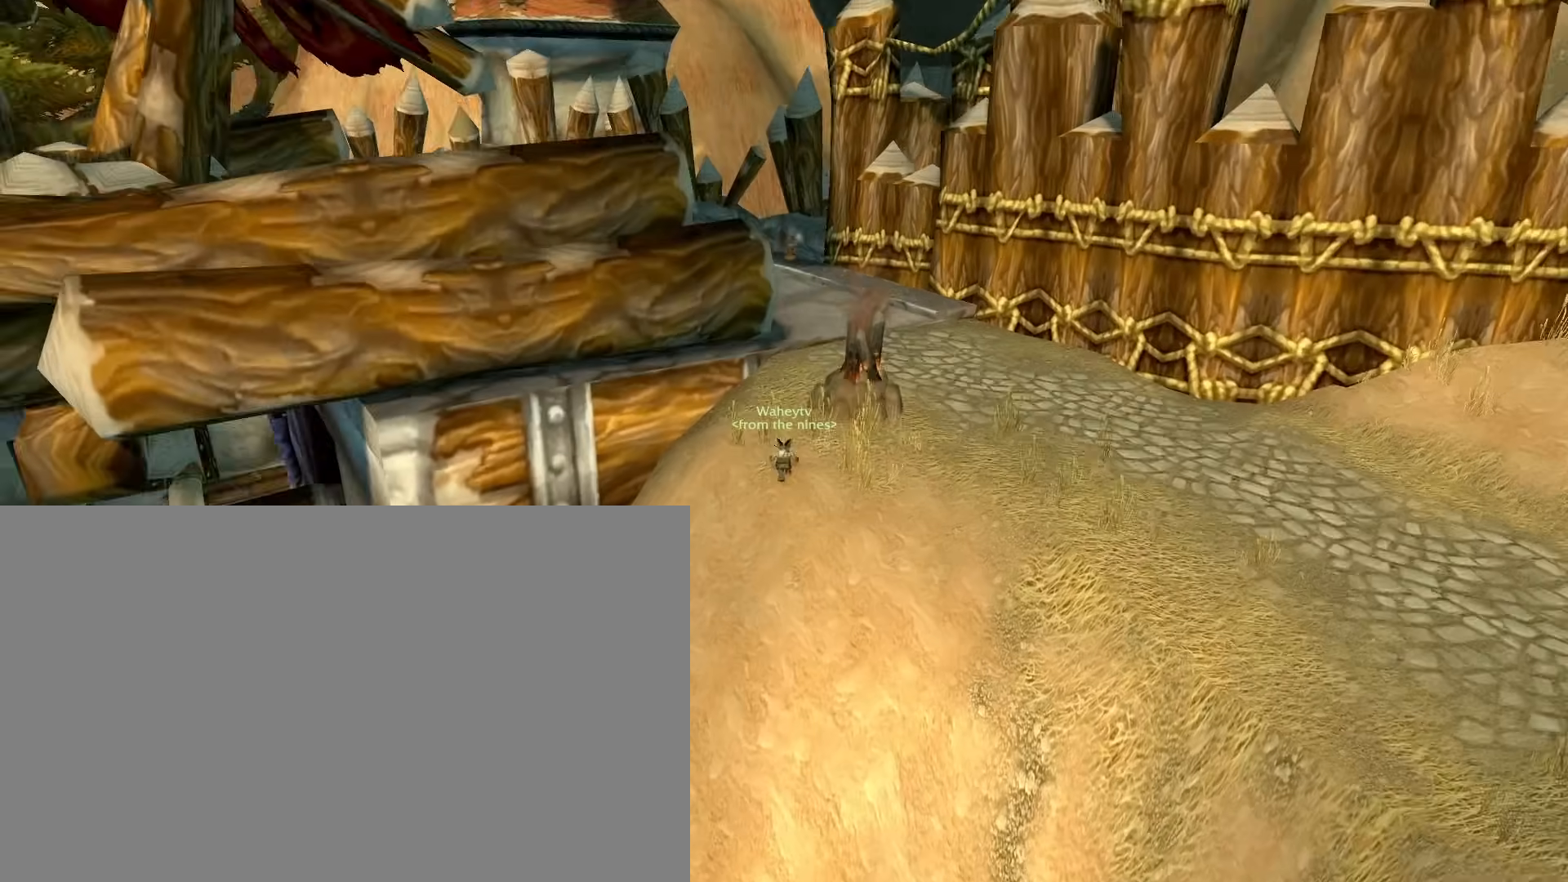
{"keys": ["e"], "mouse": ["right"], "events": []}
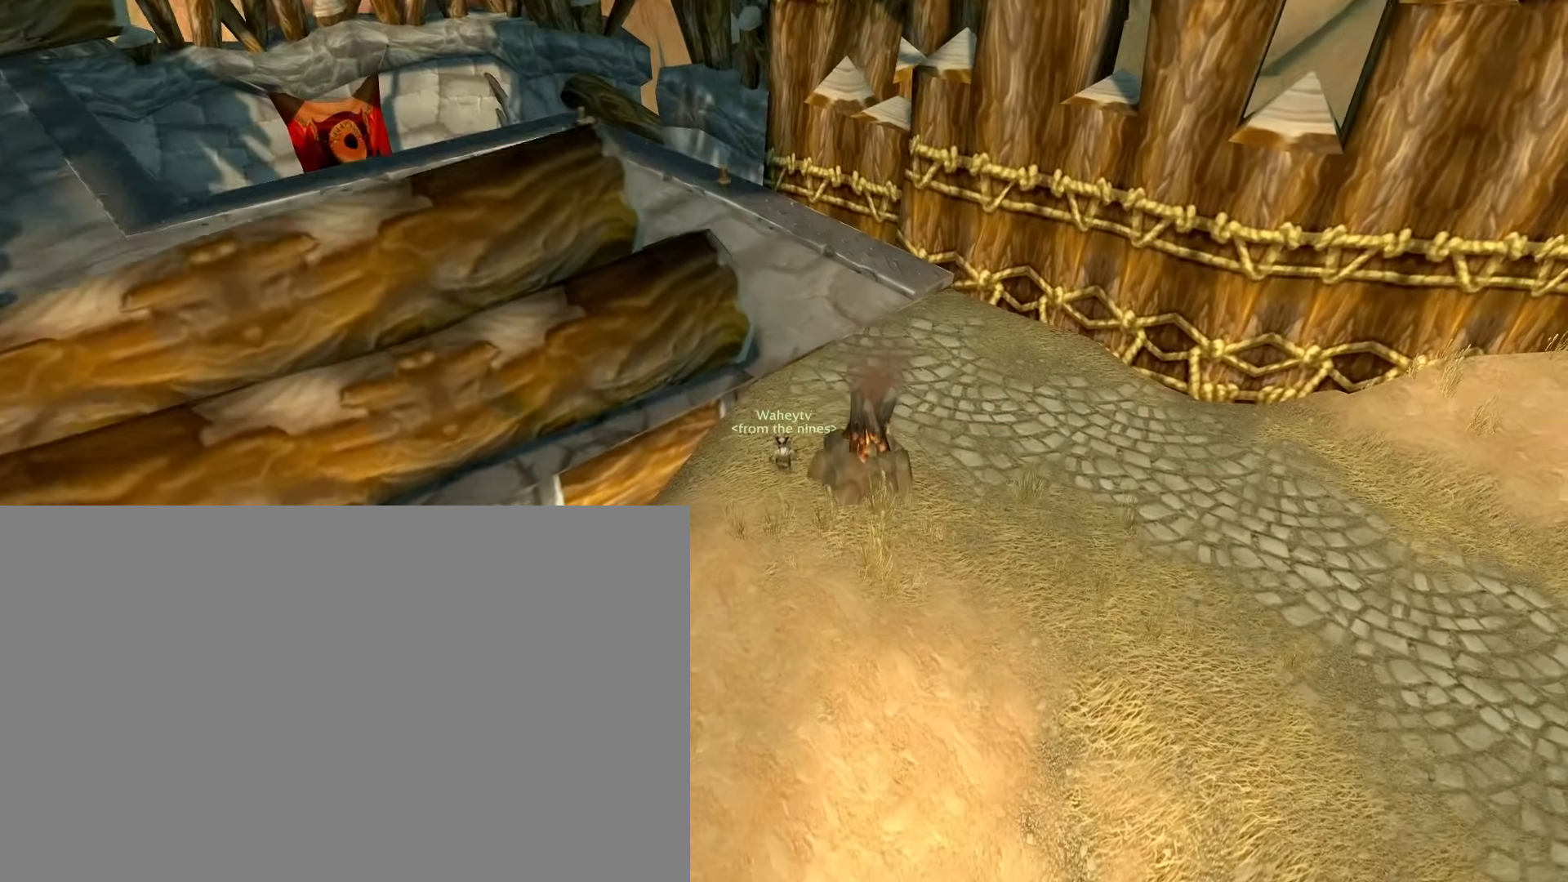
{"keys": ["e", "f"], "mouse": ["right"], "events": [[433, "f", "down"]]}
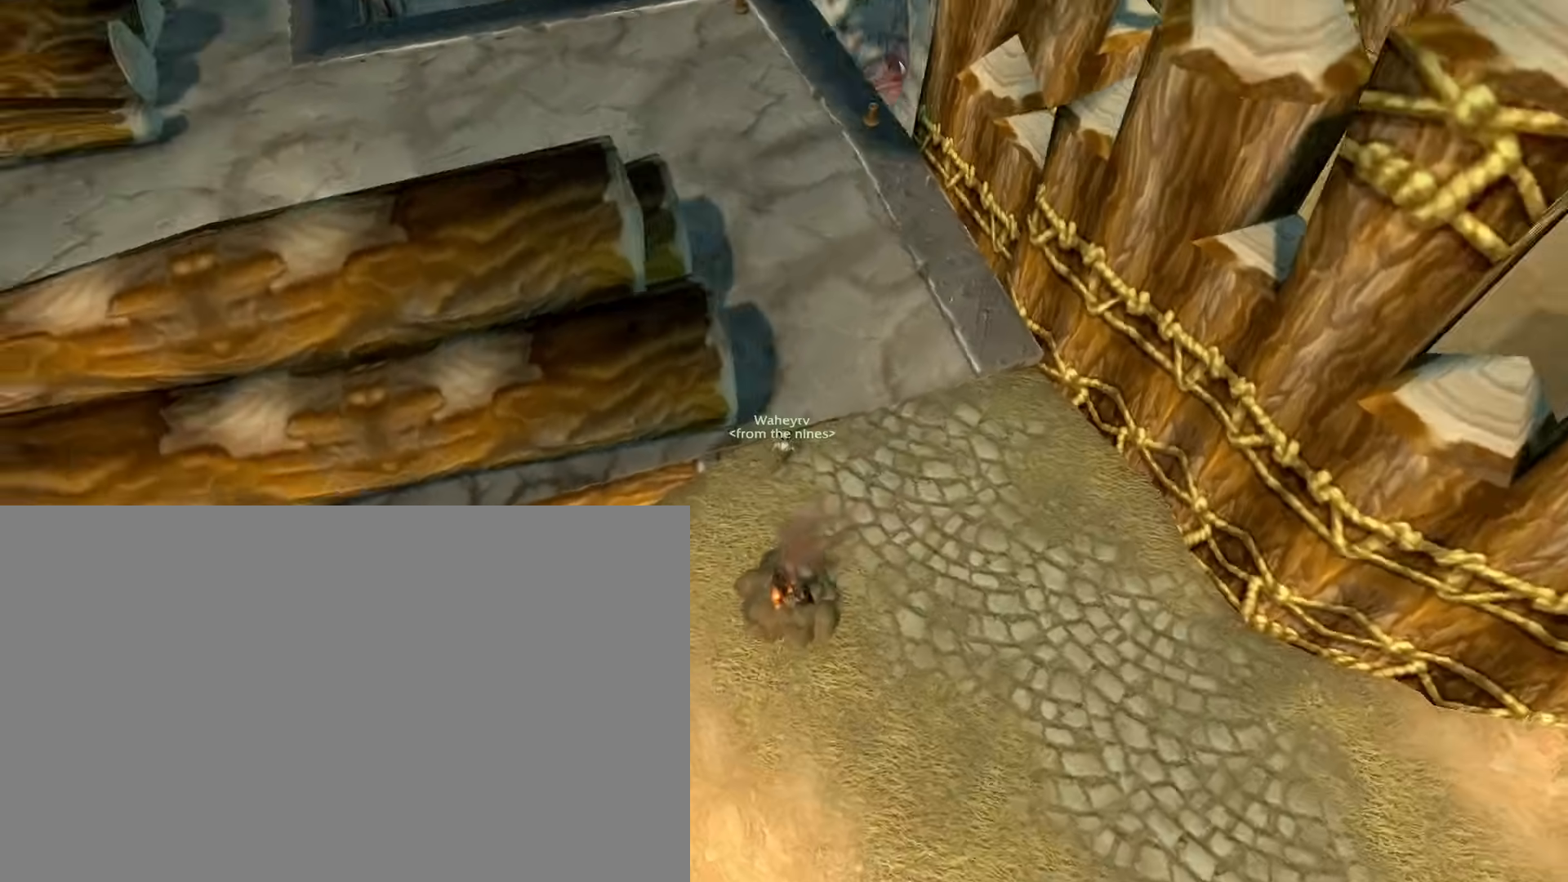
{"keys": ["e"], "mouse": ["right"], "events": [[167, "f", "up"]]}
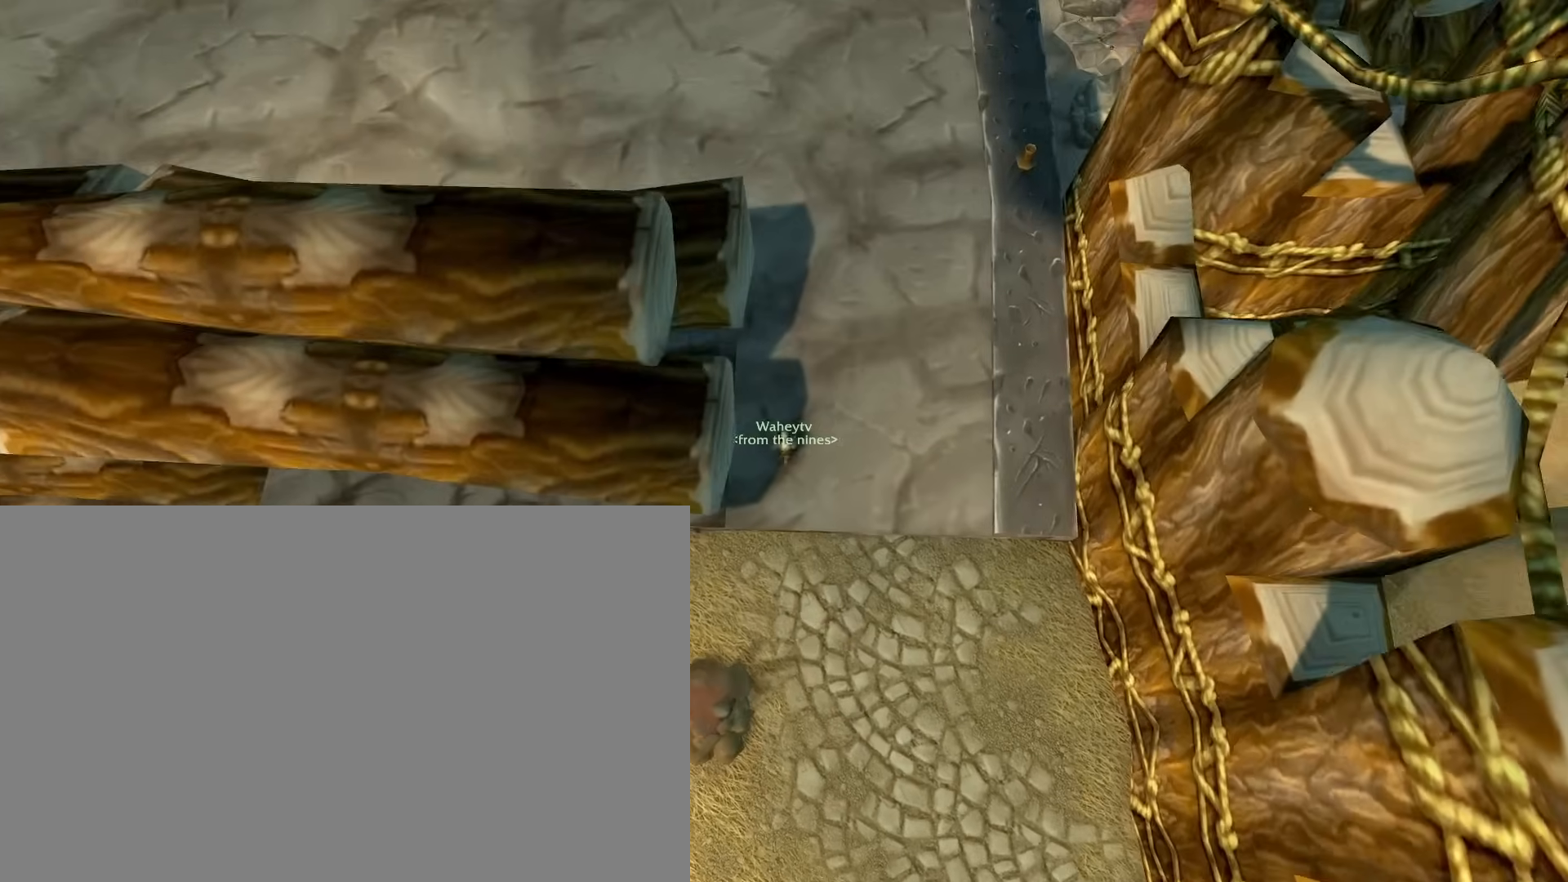
{"keys": ["e"], "mouse": ["right"], "events": []}
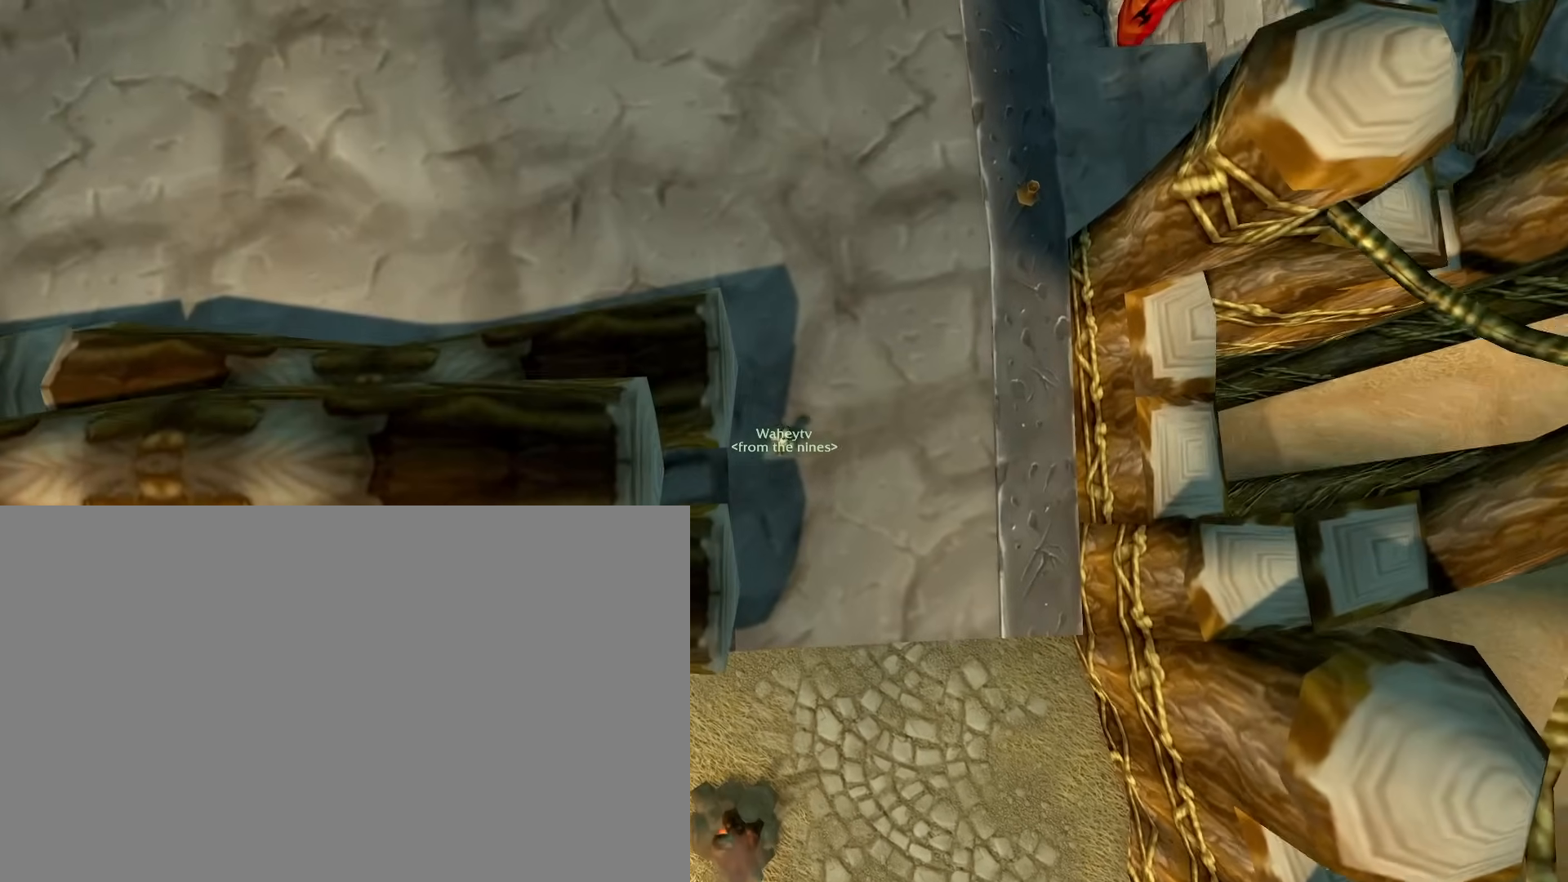
{"keys": ["e", "f"], "mouse": ["right"], "events": [[483, "f", "down"]]}
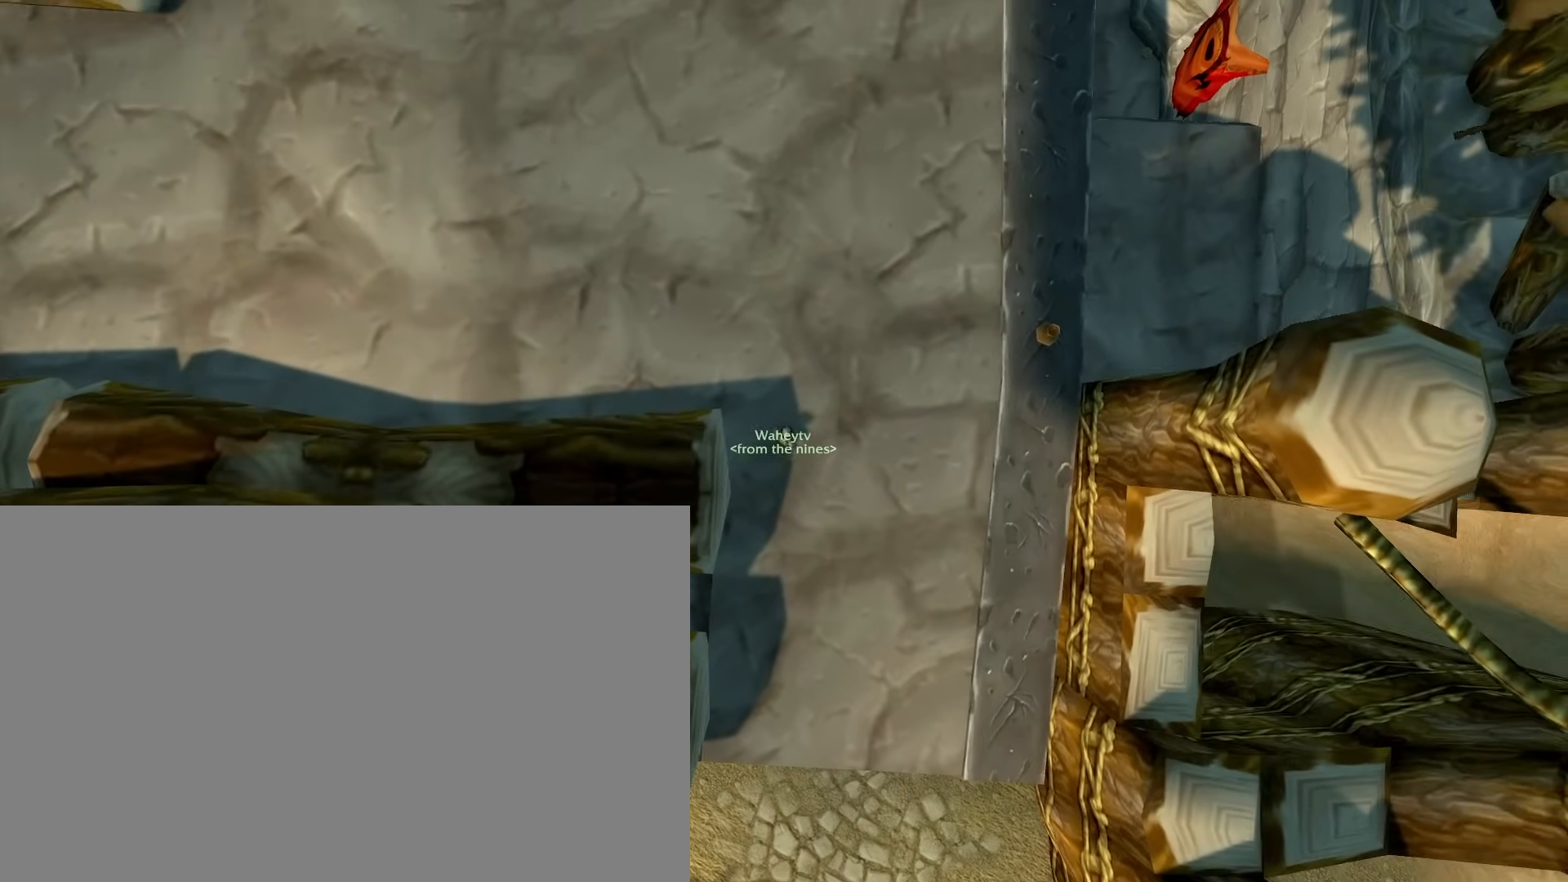
{"keys": ["f"], "mouse": ["right"], "events": [[400, "e", "up"]]}
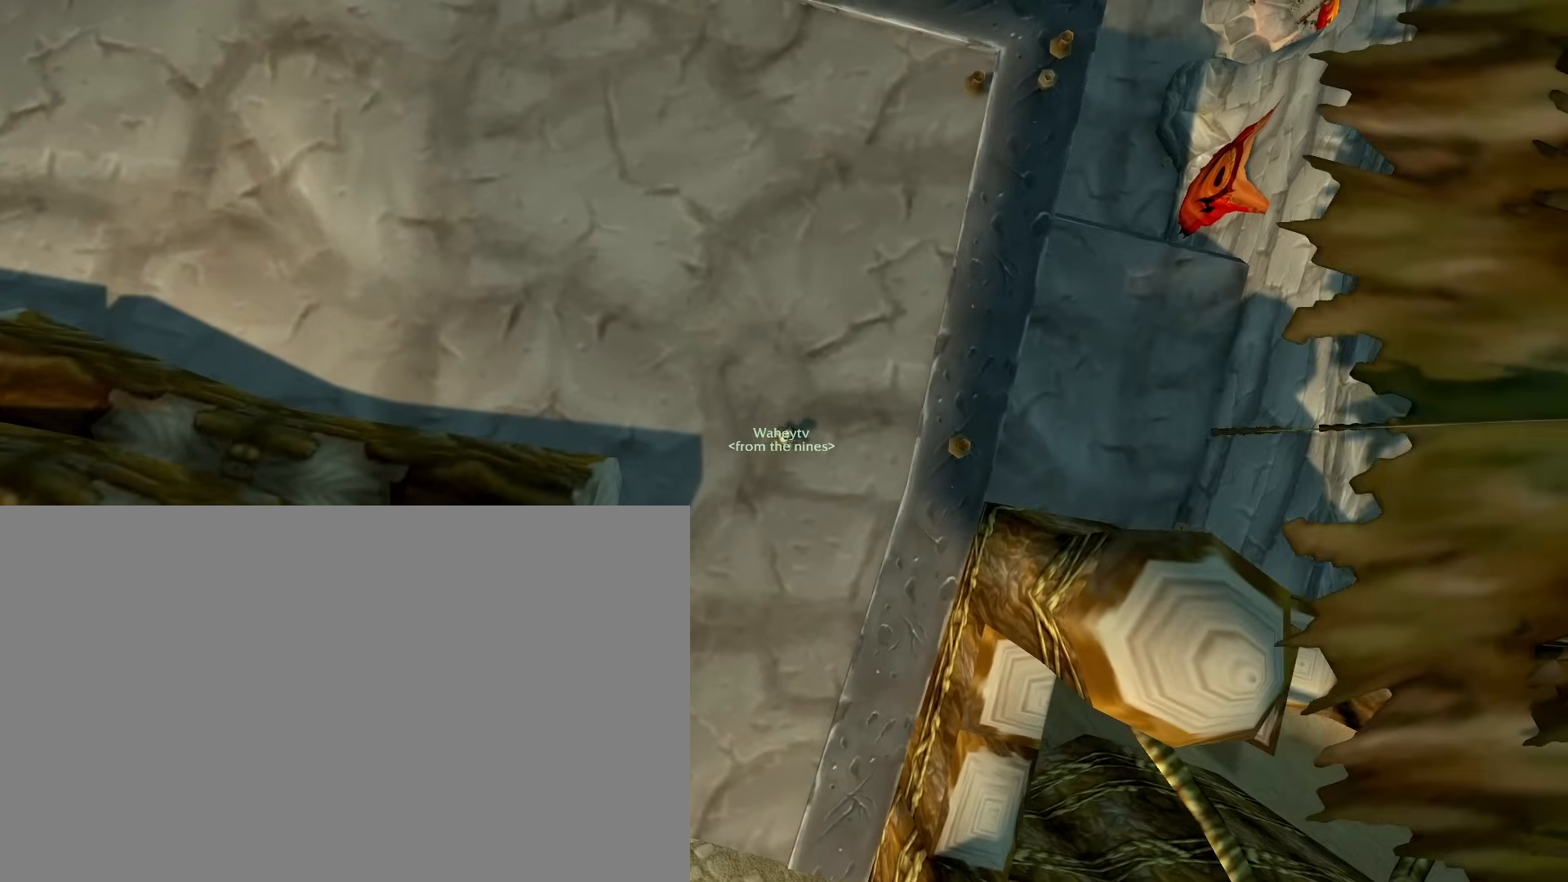
{"keys": [], "mouse": ["right"], "events": [[50, "space", "down"], [133, "space", "up"], [283, "f", "up"]]}
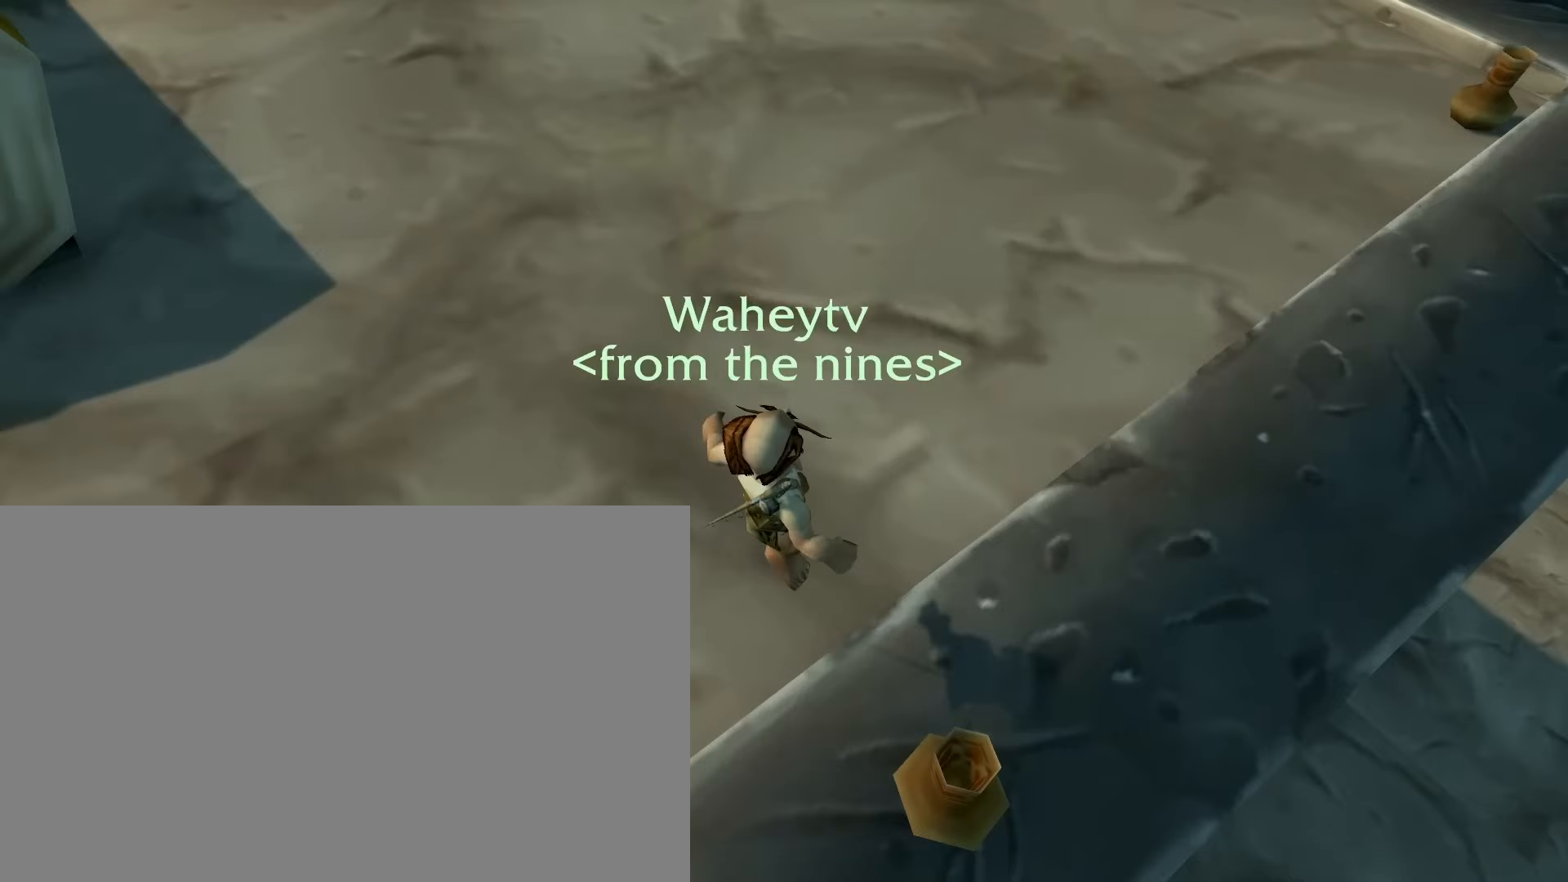
{"keys": ["d"], "mouse": ["right"], "events": [[67, "f", "down"], [250, "d", "down"], [250, "f", "up"]]}
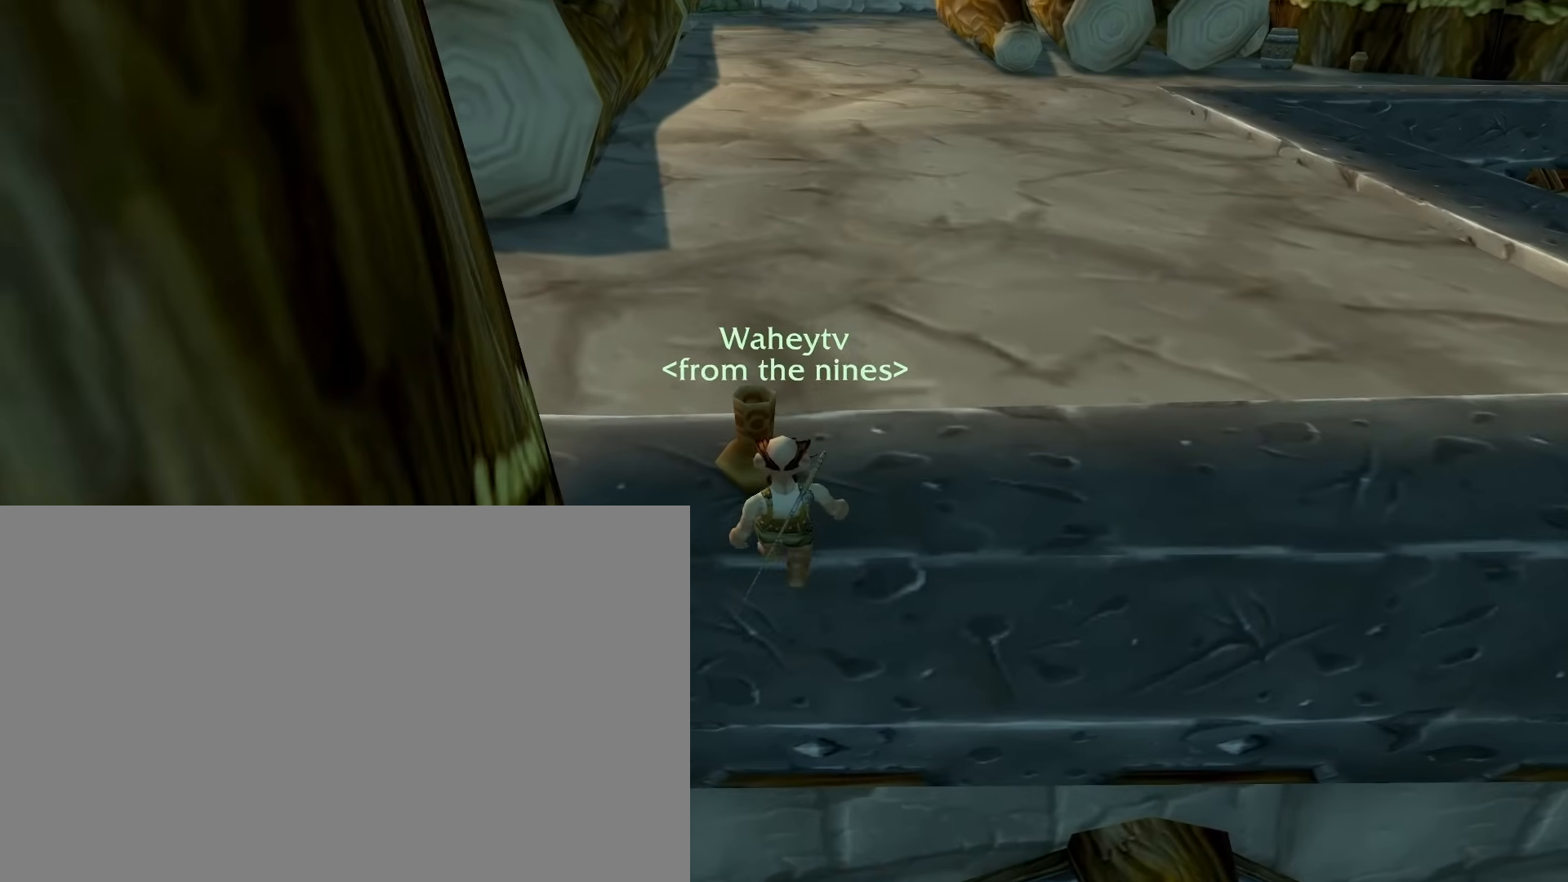
{"keys": ["f"], "mouse": ["right"], "events": [[33, "d", "up"], [500, "f", "down"]]}
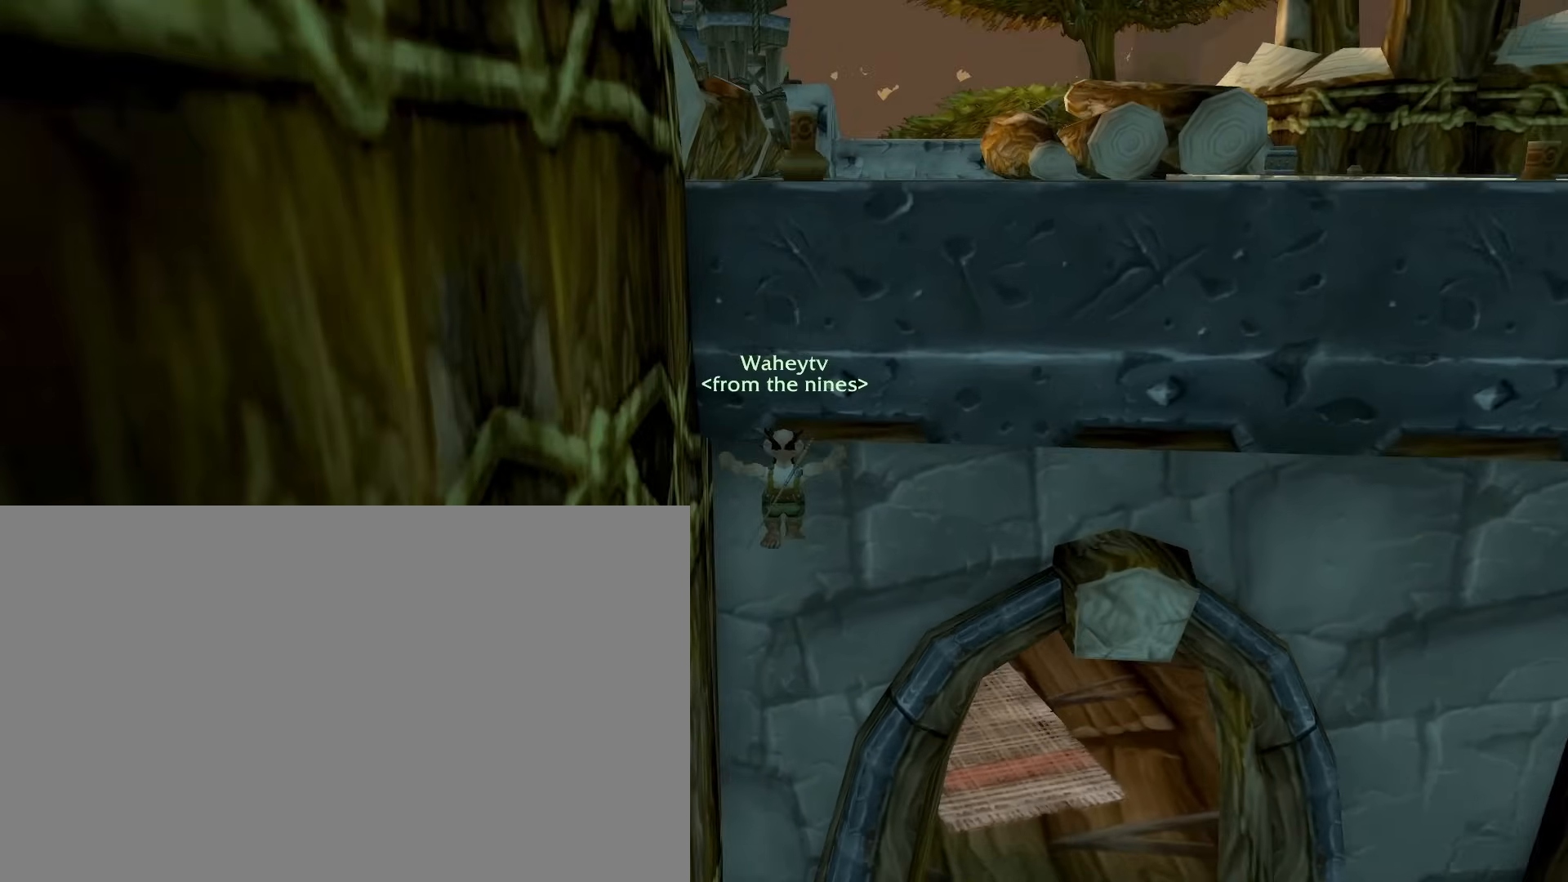
{"keys": ["e", "f"], "mouse": [], "events": [[183, "e", "down"], [467, "mouse_right", "up"]]}
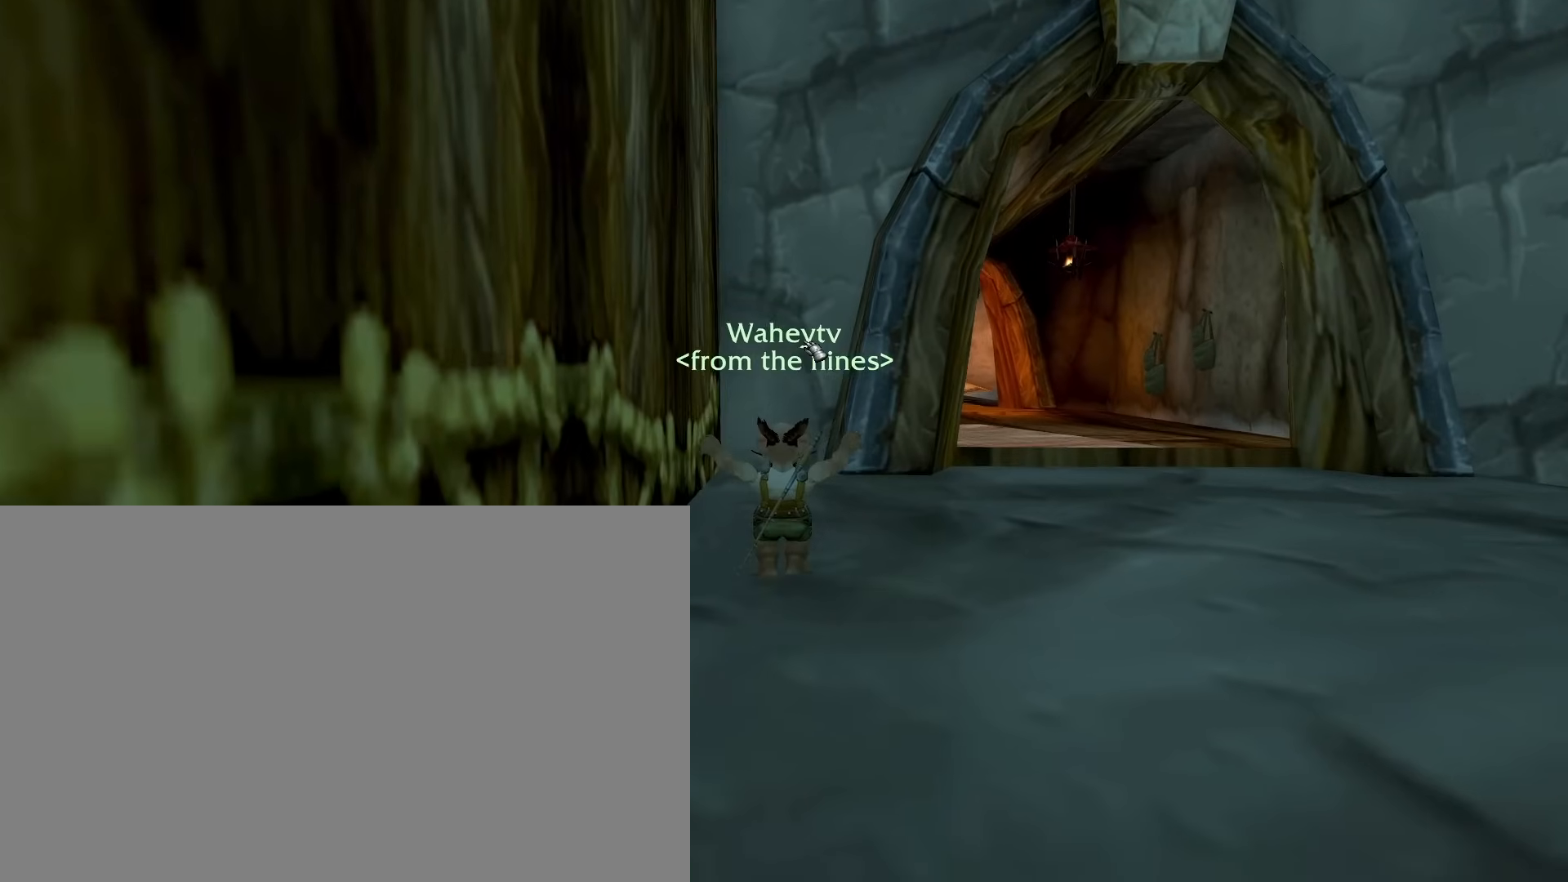
{"keys": ["e"], "mouse": ["right"], "events": [[117, "f", "up"], [117, "mouse_right", "down"]]}
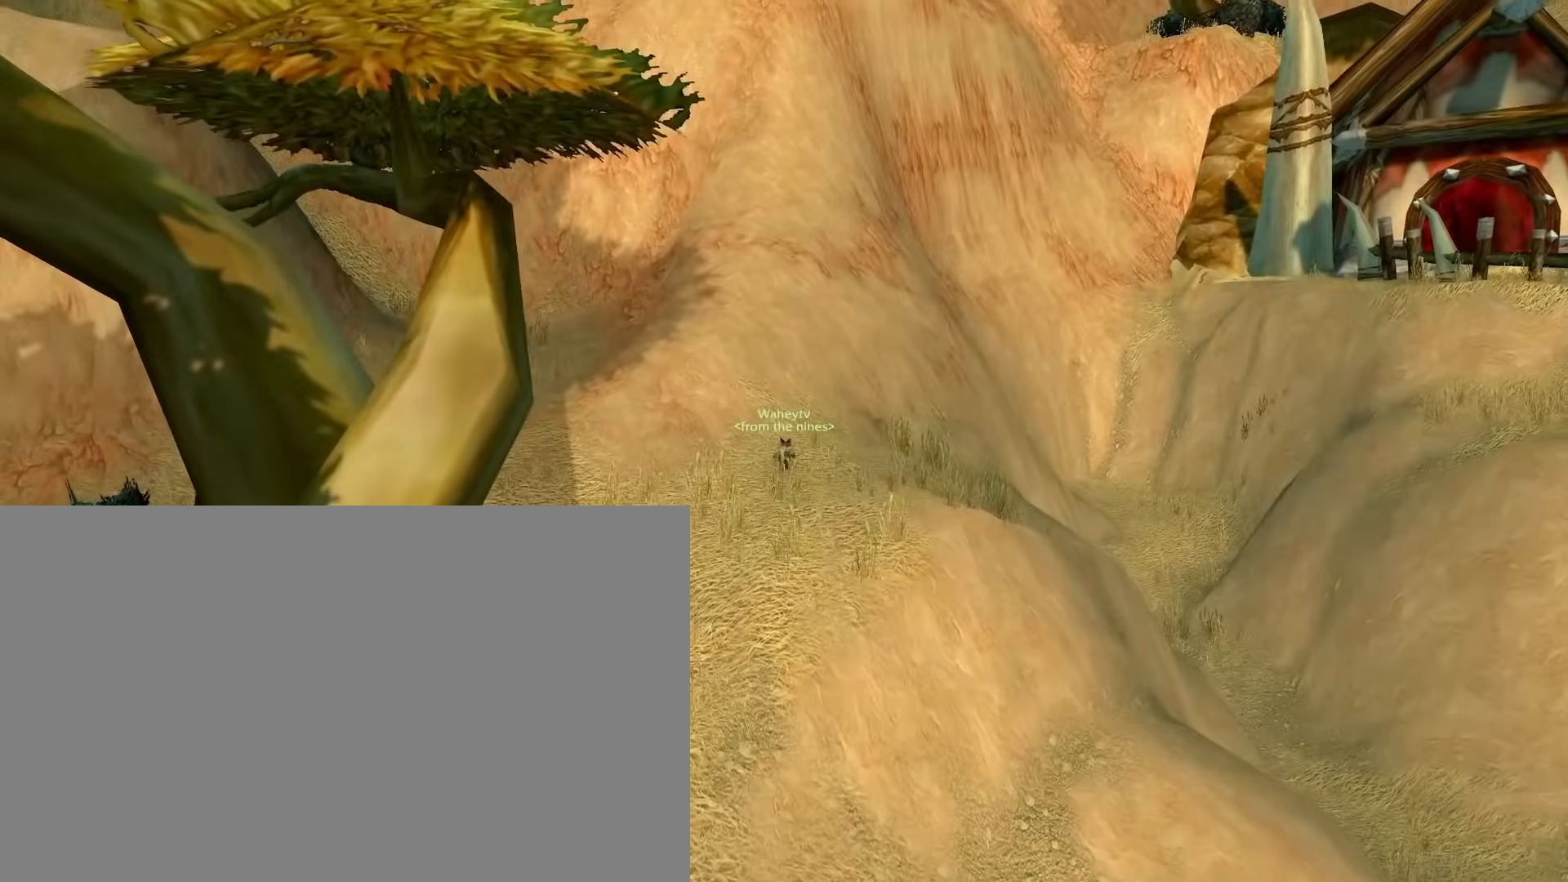
{"keys": ["e"], "mouse": ["right"], "events": []}
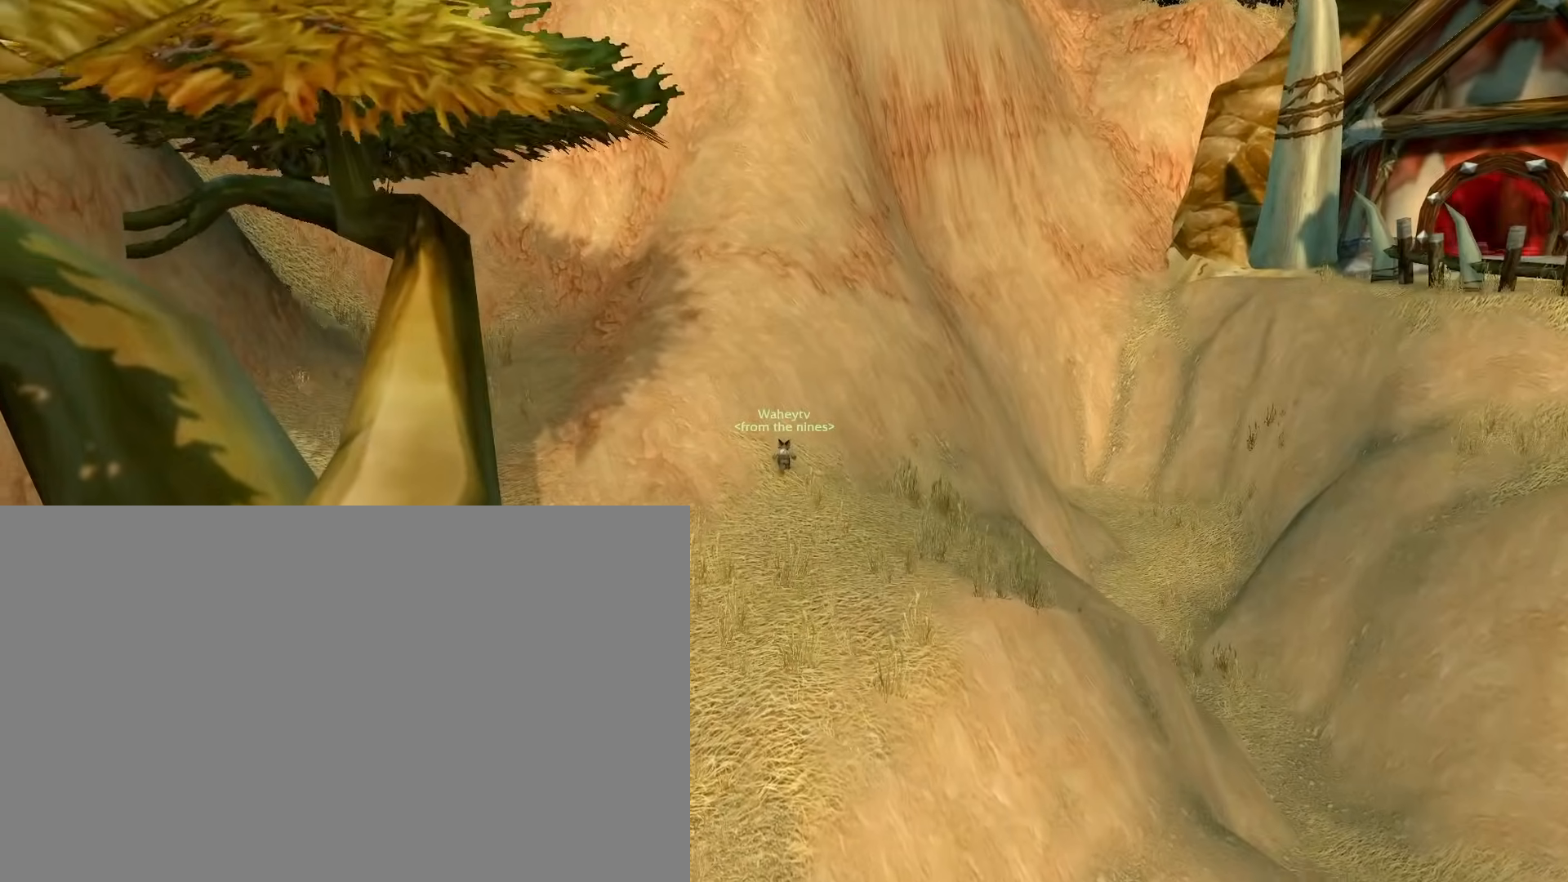
{"keys": ["e"], "mouse": ["right"], "events": []}
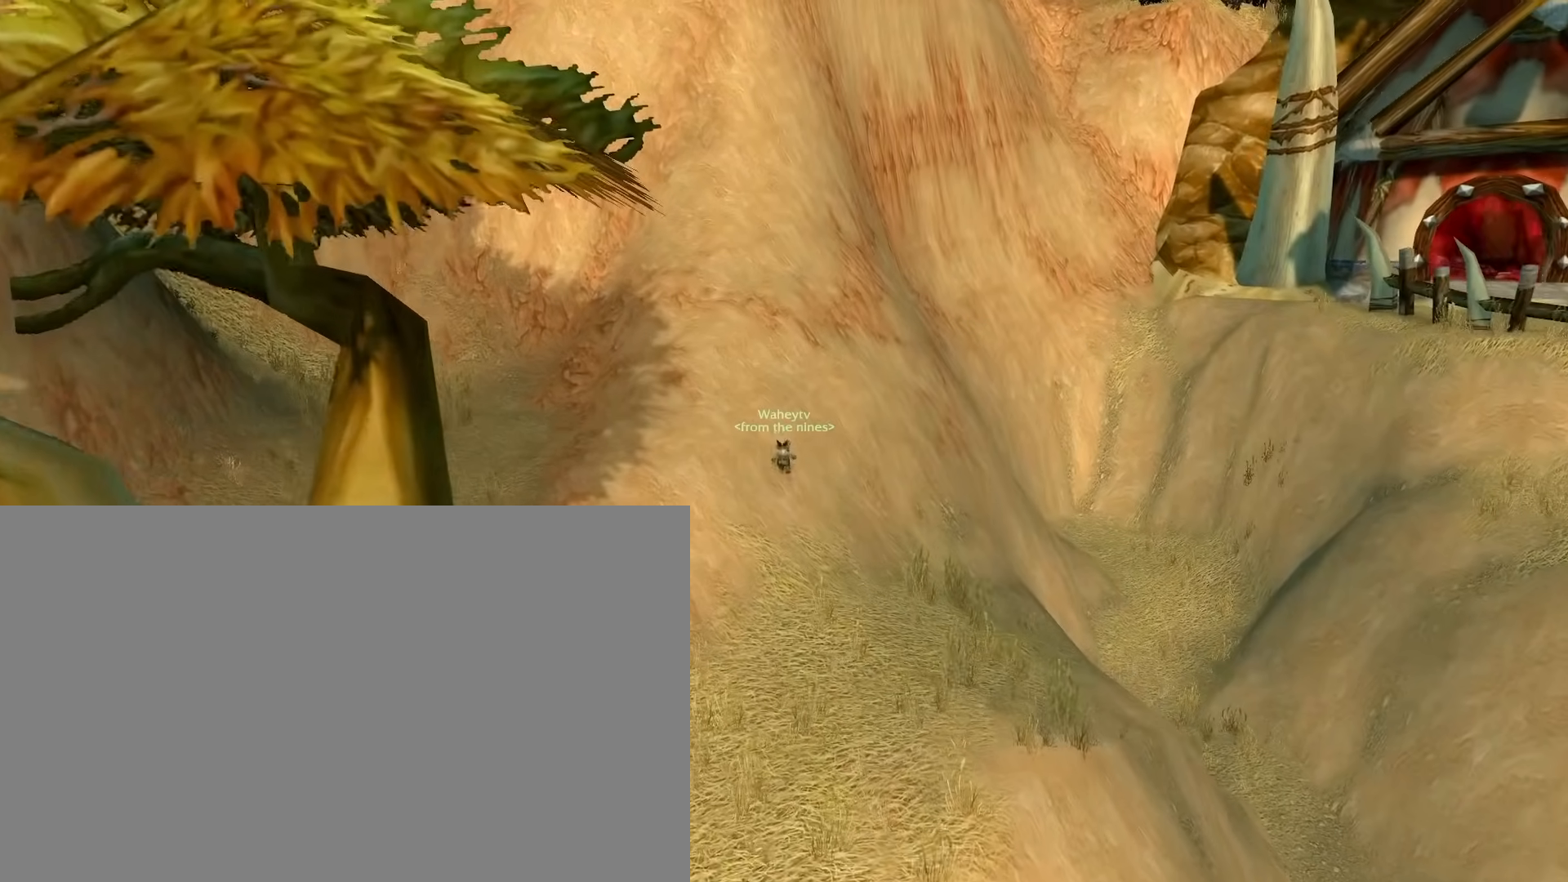
{"keys": ["e"], "mouse": ["right"], "events": []}
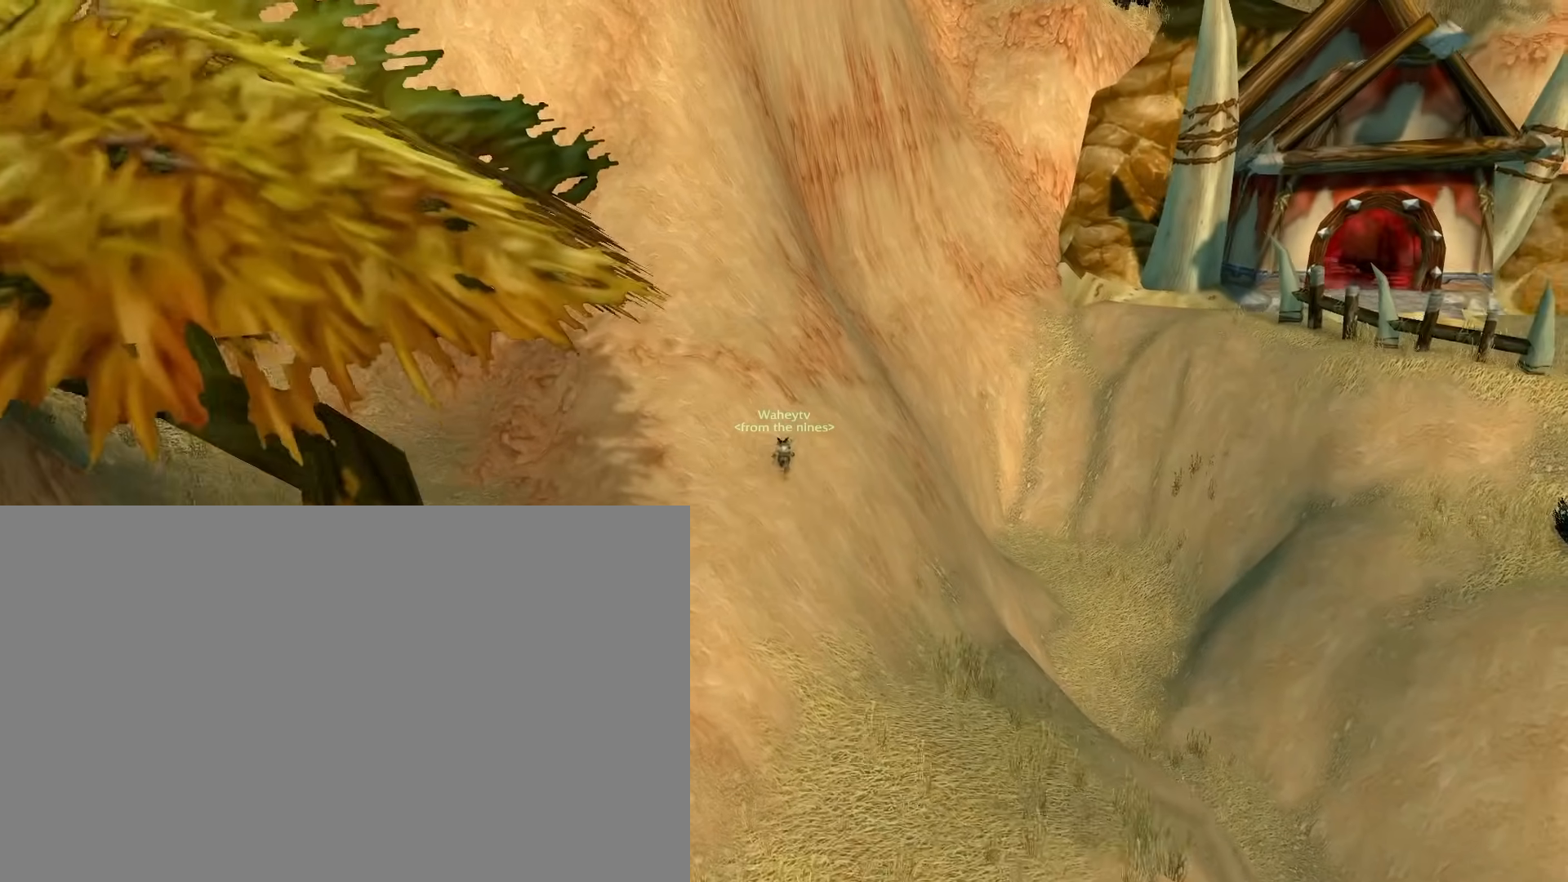
{"keys": ["e"], "mouse": ["right"], "events": []}
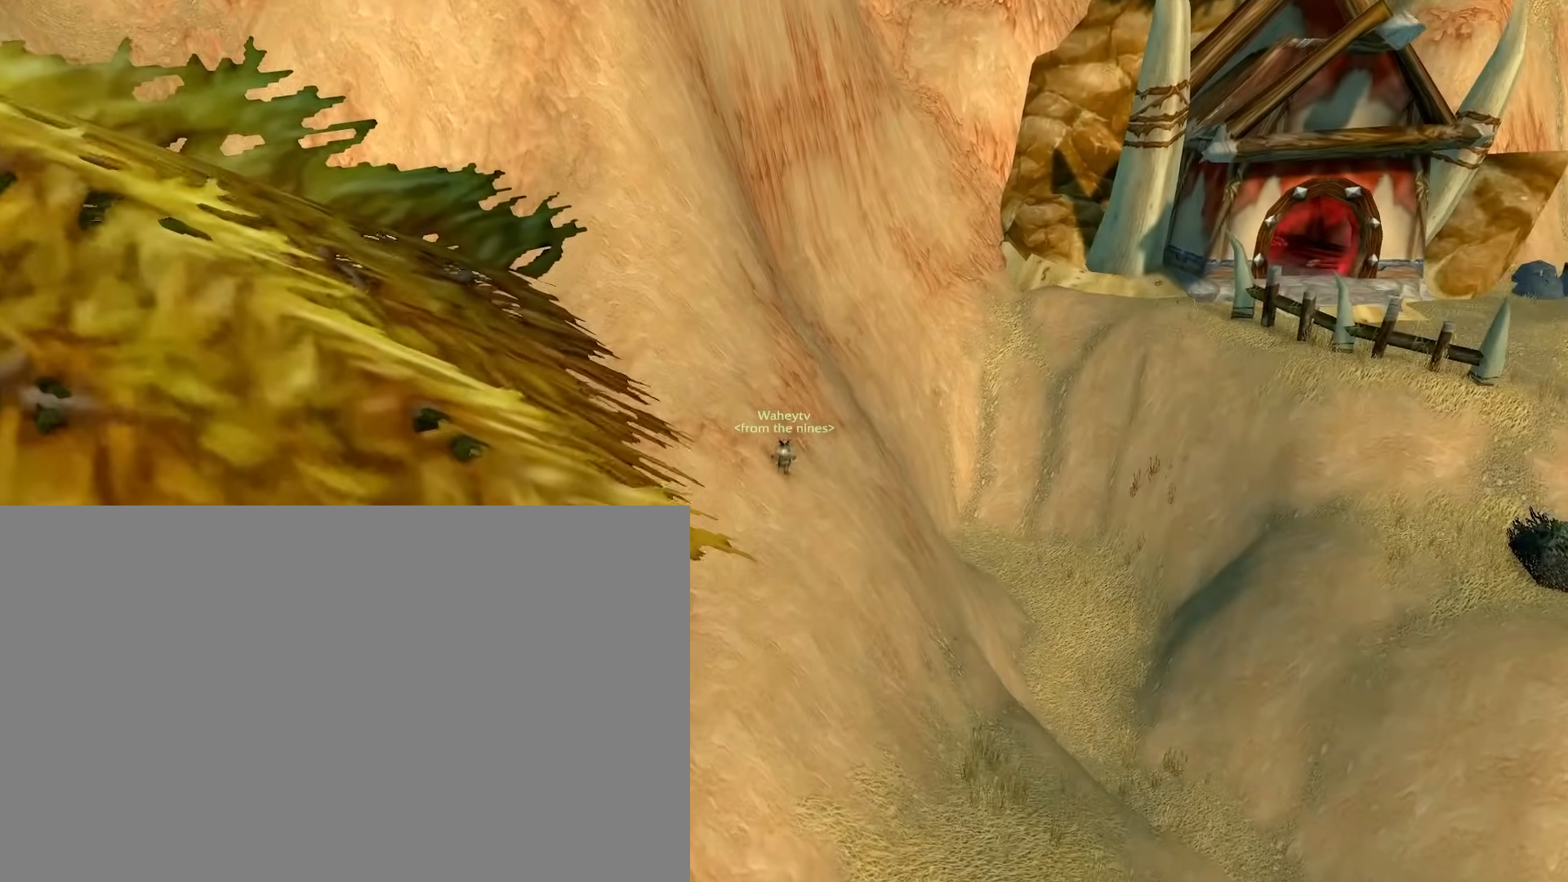
{"keys": ["e"], "mouse": ["right"], "events": []}
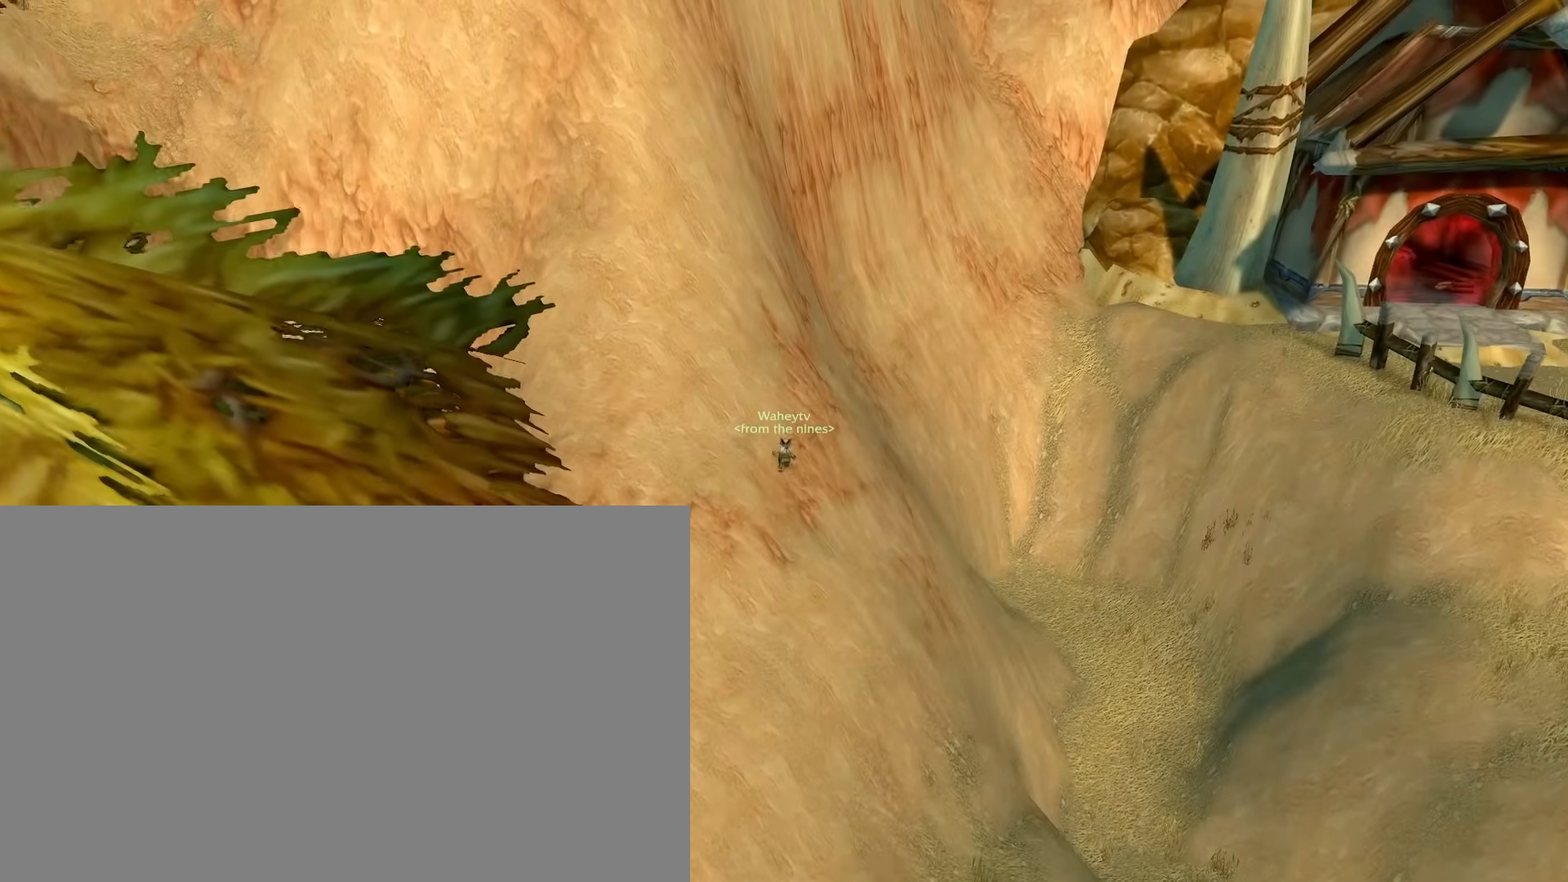
{"keys": ["e"], "mouse": ["right"], "events": []}
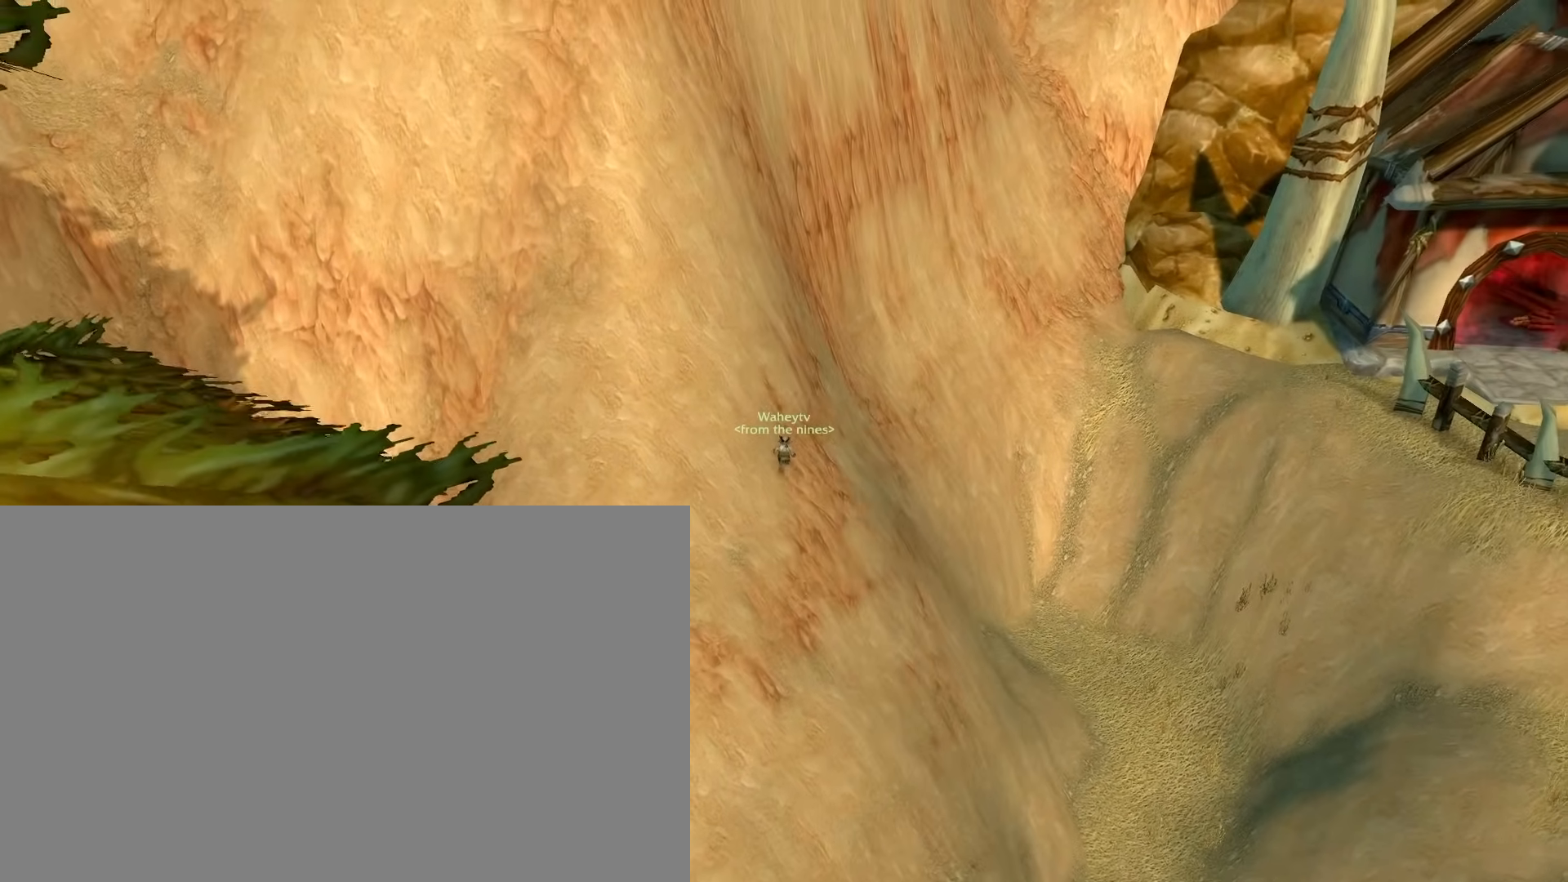
{"keys": [], "mouse": ["right"], "events": [[283, "space", "down"], [383, "space", "up"], [417, "e", "up"]]}
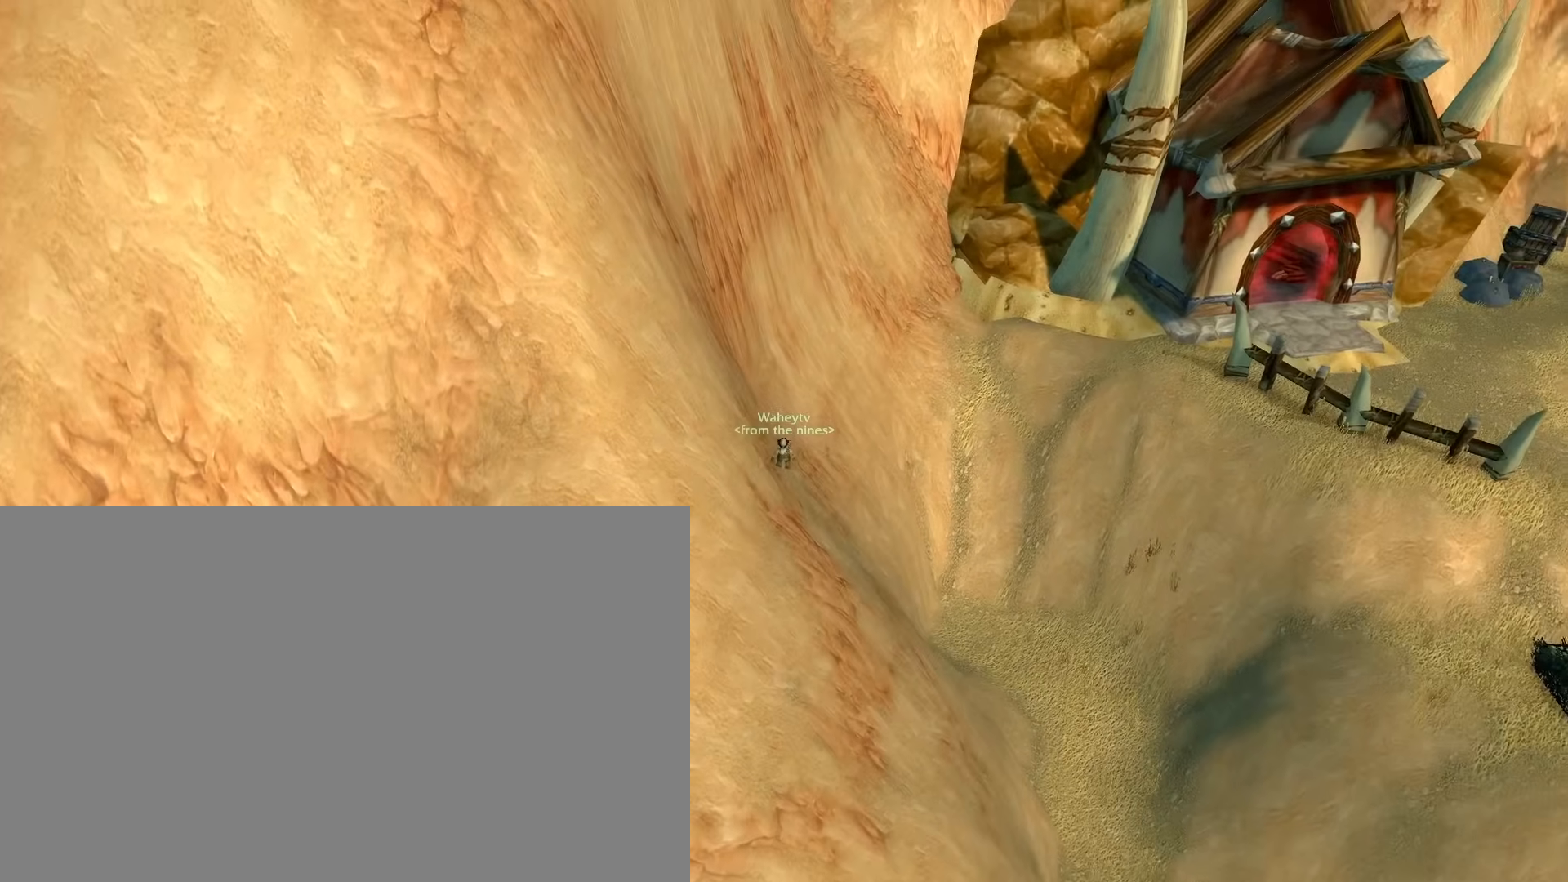
{"keys": [], "mouse": ["right"], "events": []}